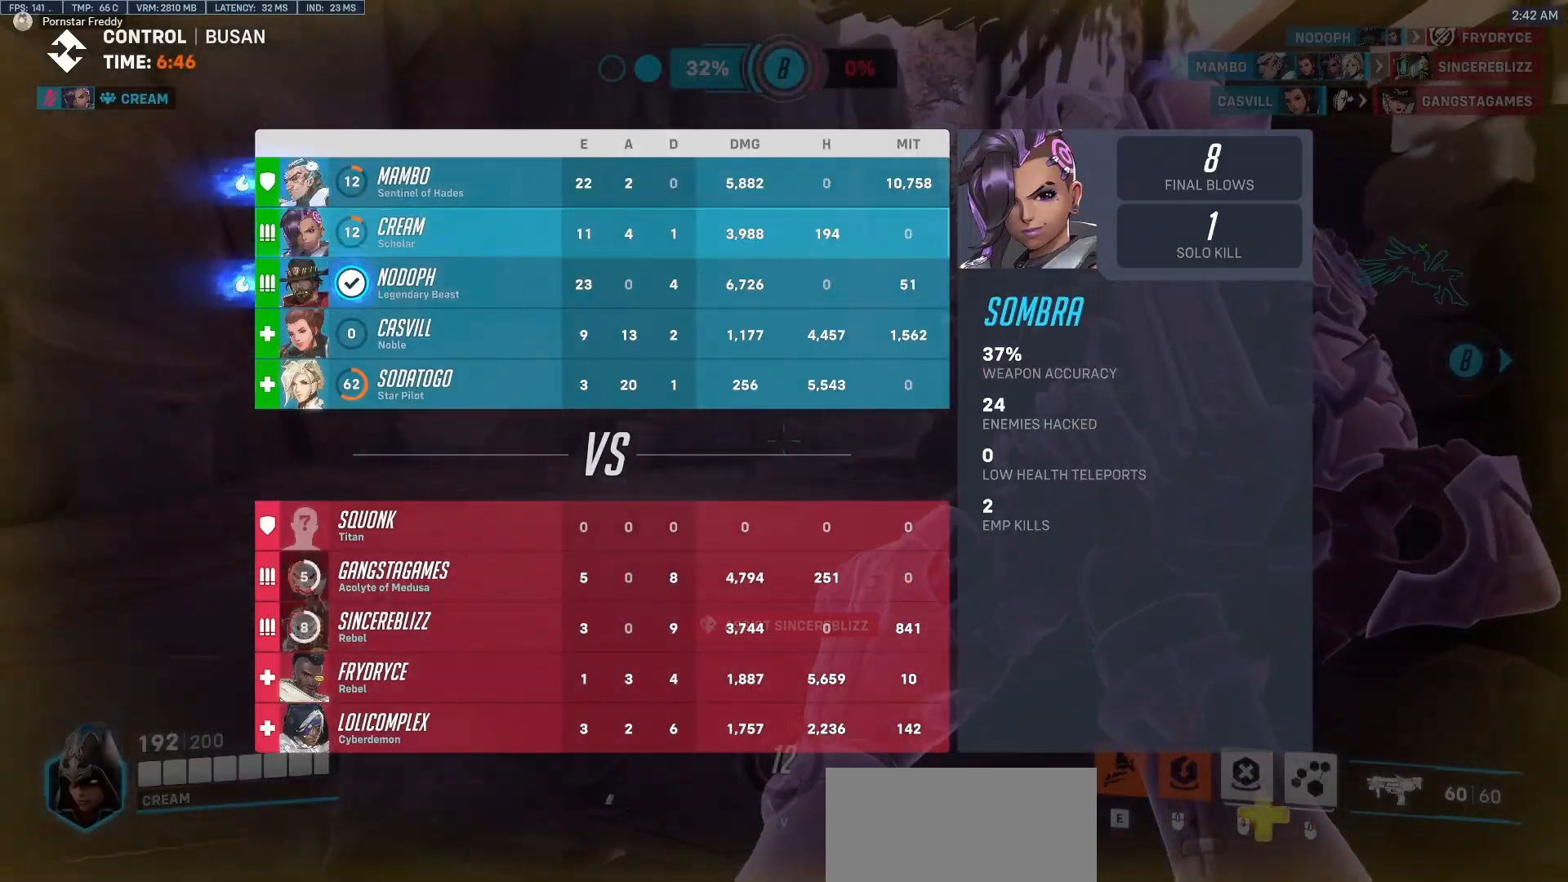
Gameplay with keyboard and mouse; each line is a JSON object with the keys and mouse buttons held at the frame after it. "events" lists presses ("down") and releases ("up") of "a", "c", "ctrl", "d", "e", "f", "q", "r", "s", "shift", "space", "tab", "v", "w", "x", "z", "mouse_left", "mouse_wheel", "mouse_right", "mouse_mb4" and "mouse_mb5" between this image and that frame as [ms after this image, input, new state], when the widget could be followed in between. "mouse_left", "mouse_wheel", "mouse_right", "mouse_mb4", "mouse_mb5" = the "left", "wheel", "right", "mb4", "mb5" buttons of the "mouse" list. No other keys are recorded. "wheel" means that the mouse wheel is clicked or scrolled. Mouse movement is not recorded.
{"keys": ["tab", "w"], "mouse": [], "events": []}
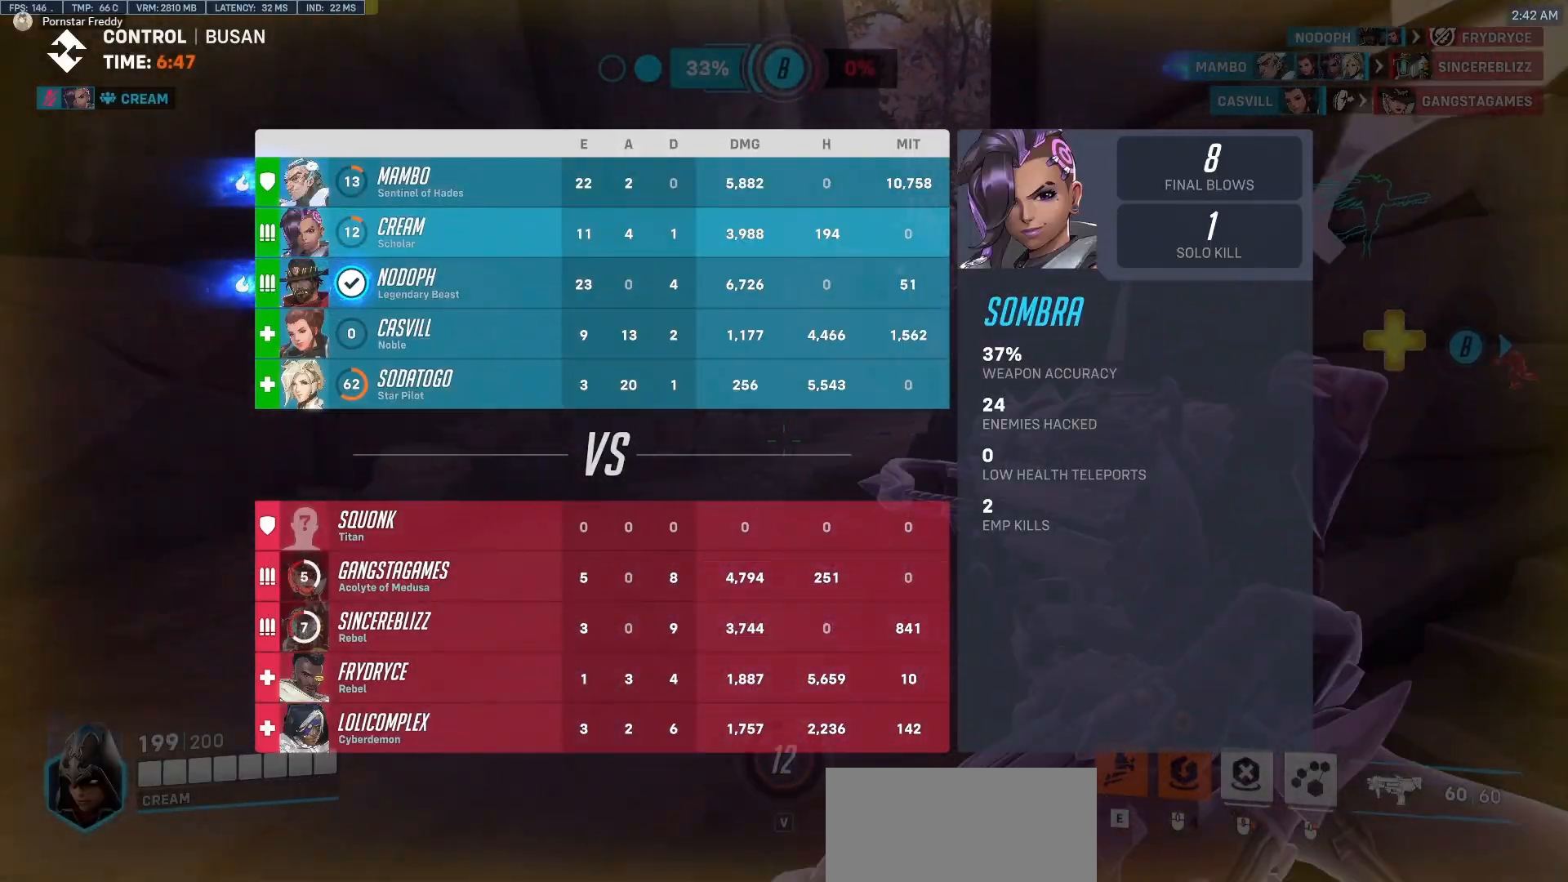
{"keys": ["tab", "w"], "mouse": [], "events": [[50, "tab", "up"], [333, "tab", "down"]]}
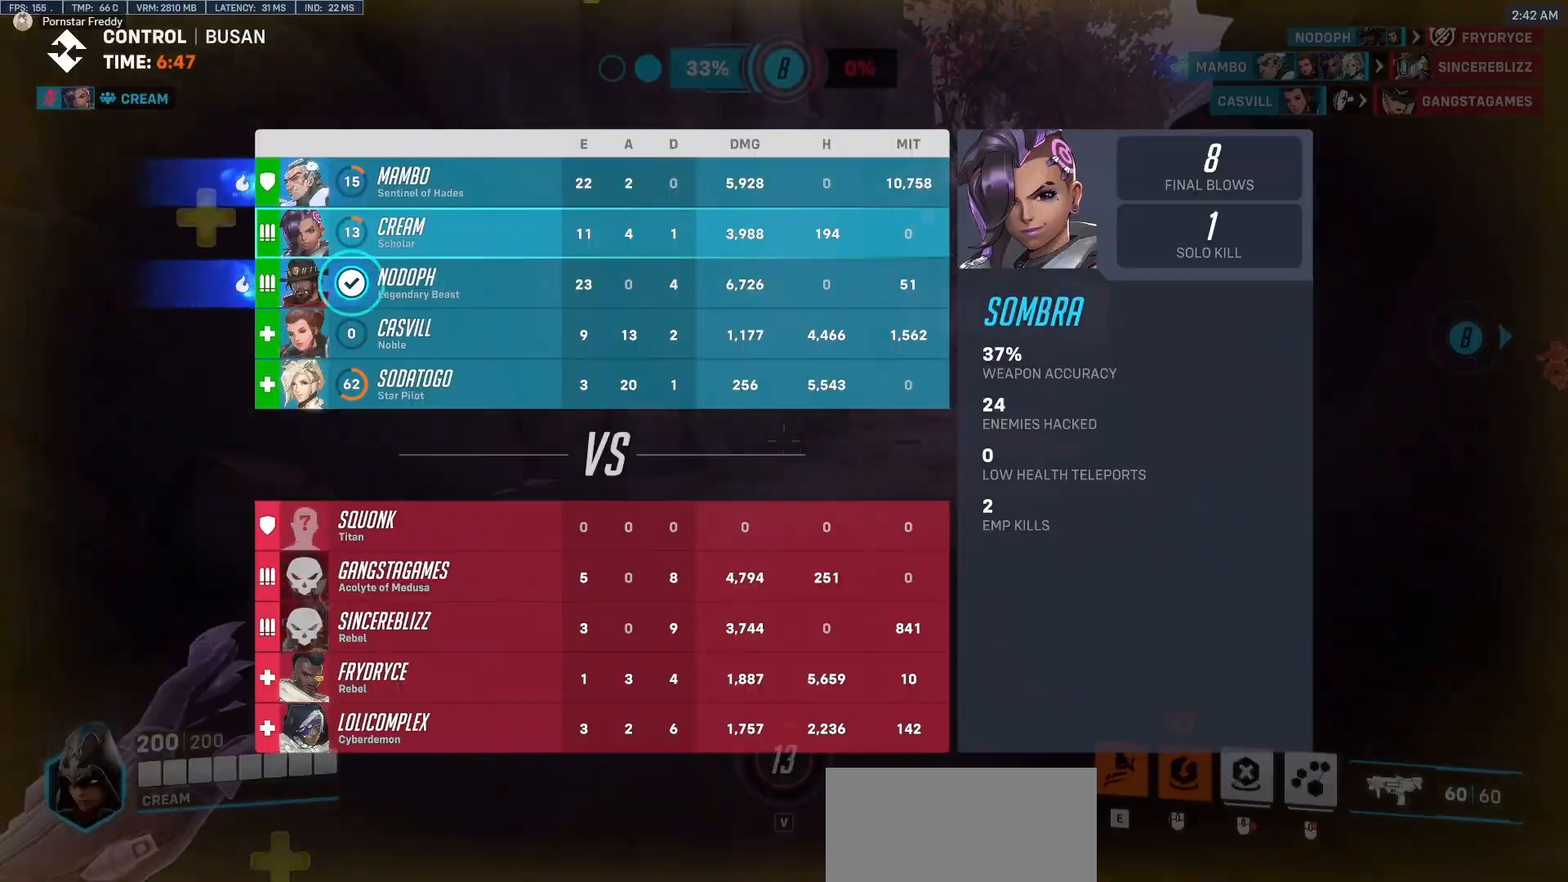
{"keys": ["w"], "mouse": [], "events": [[500, "tab", "up"]]}
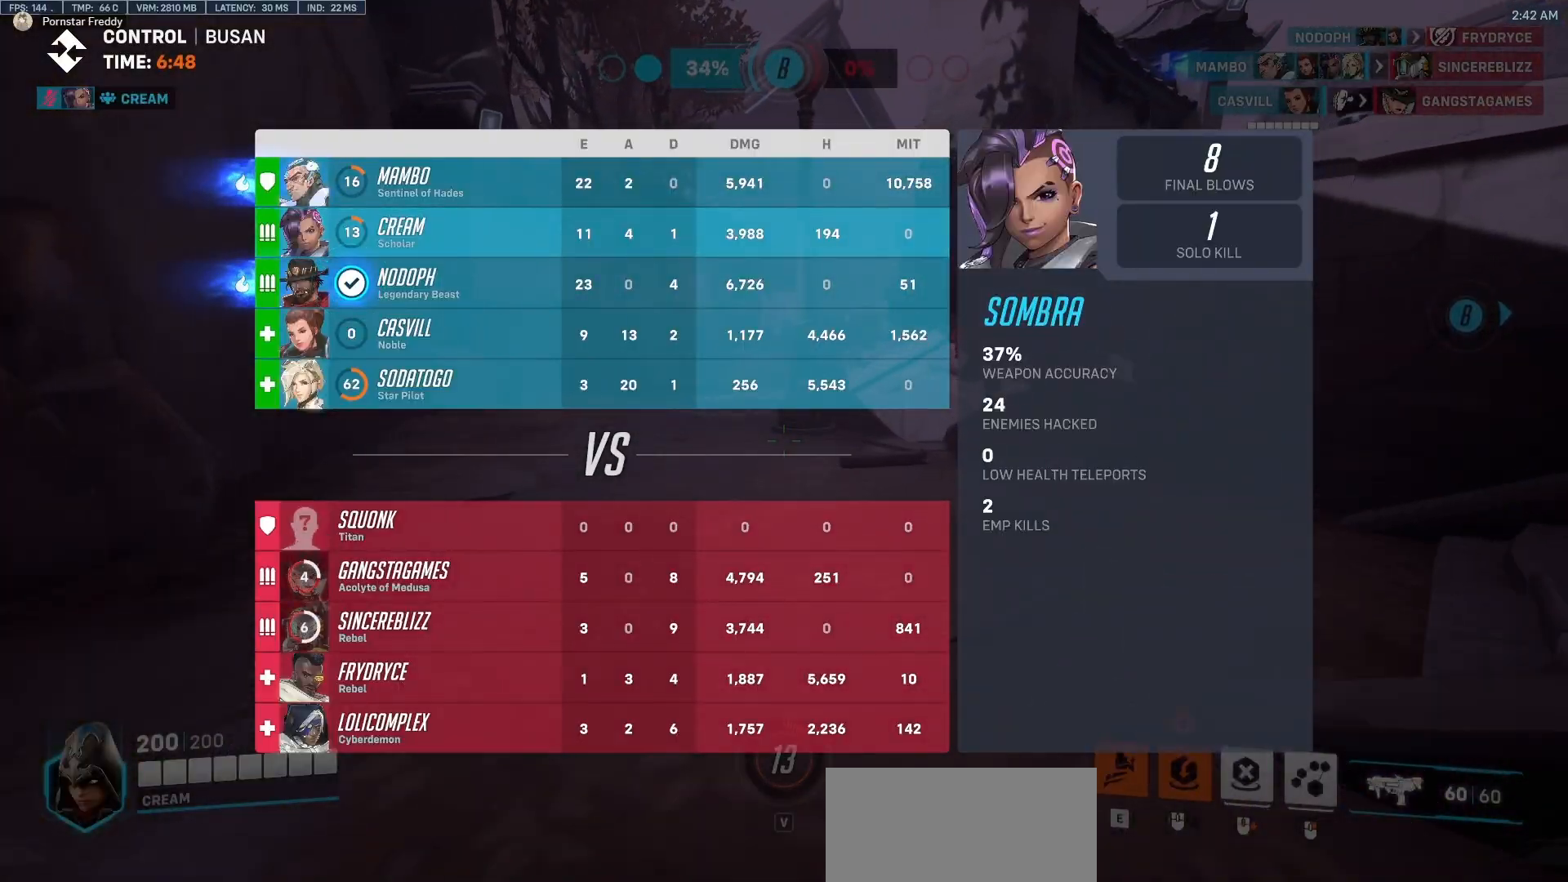
{"keys": ["a", "w"], "mouse": [], "events": [[317, "a", "down"]]}
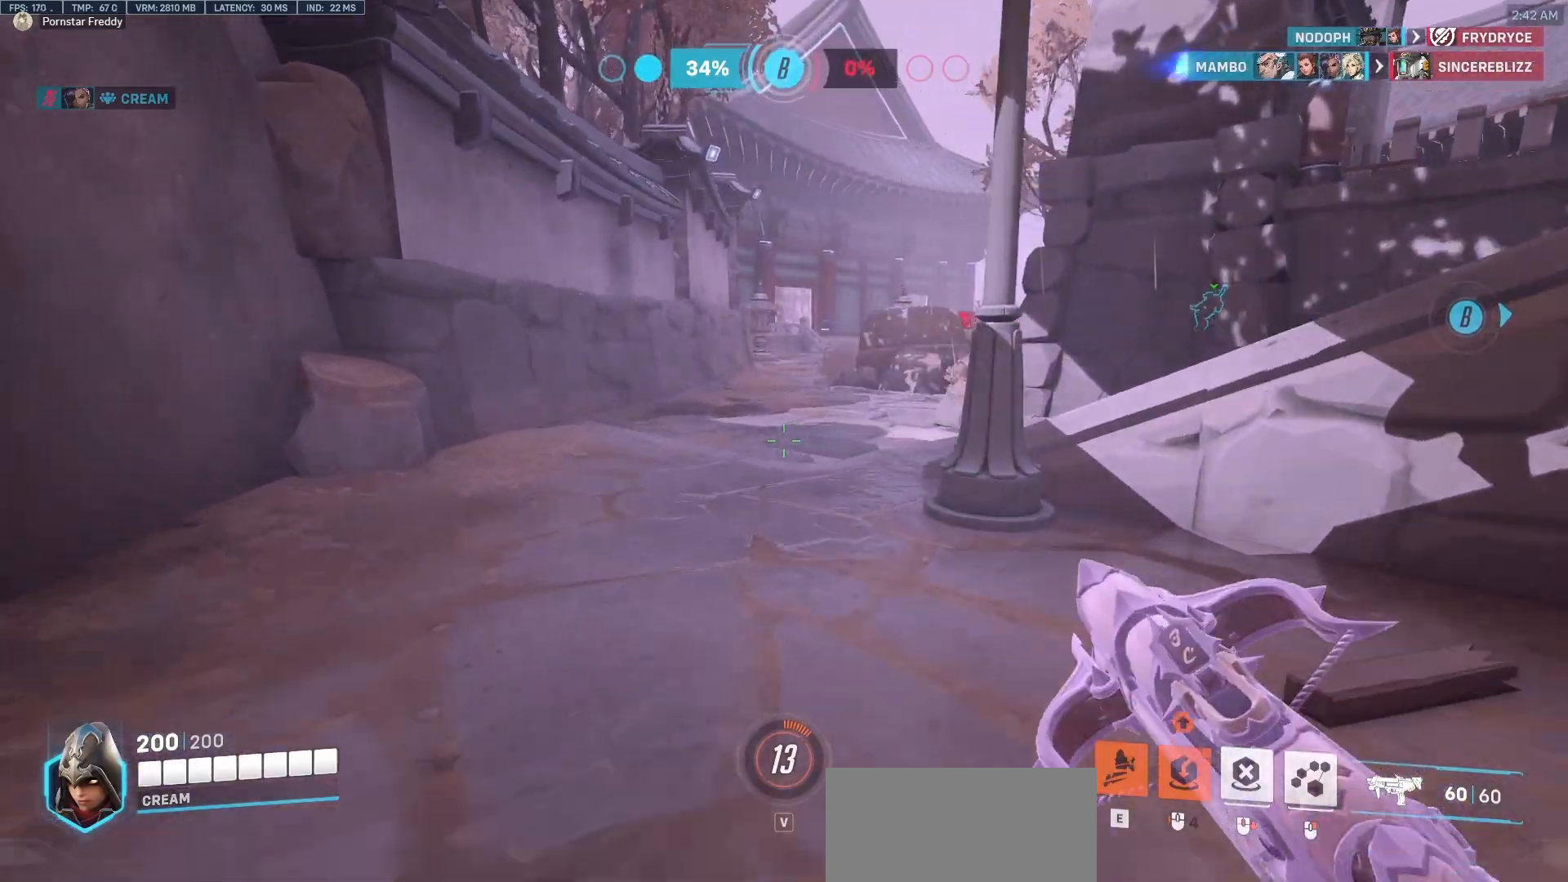
{"keys": ["w"], "mouse": [], "events": [[50, "a", "up"]]}
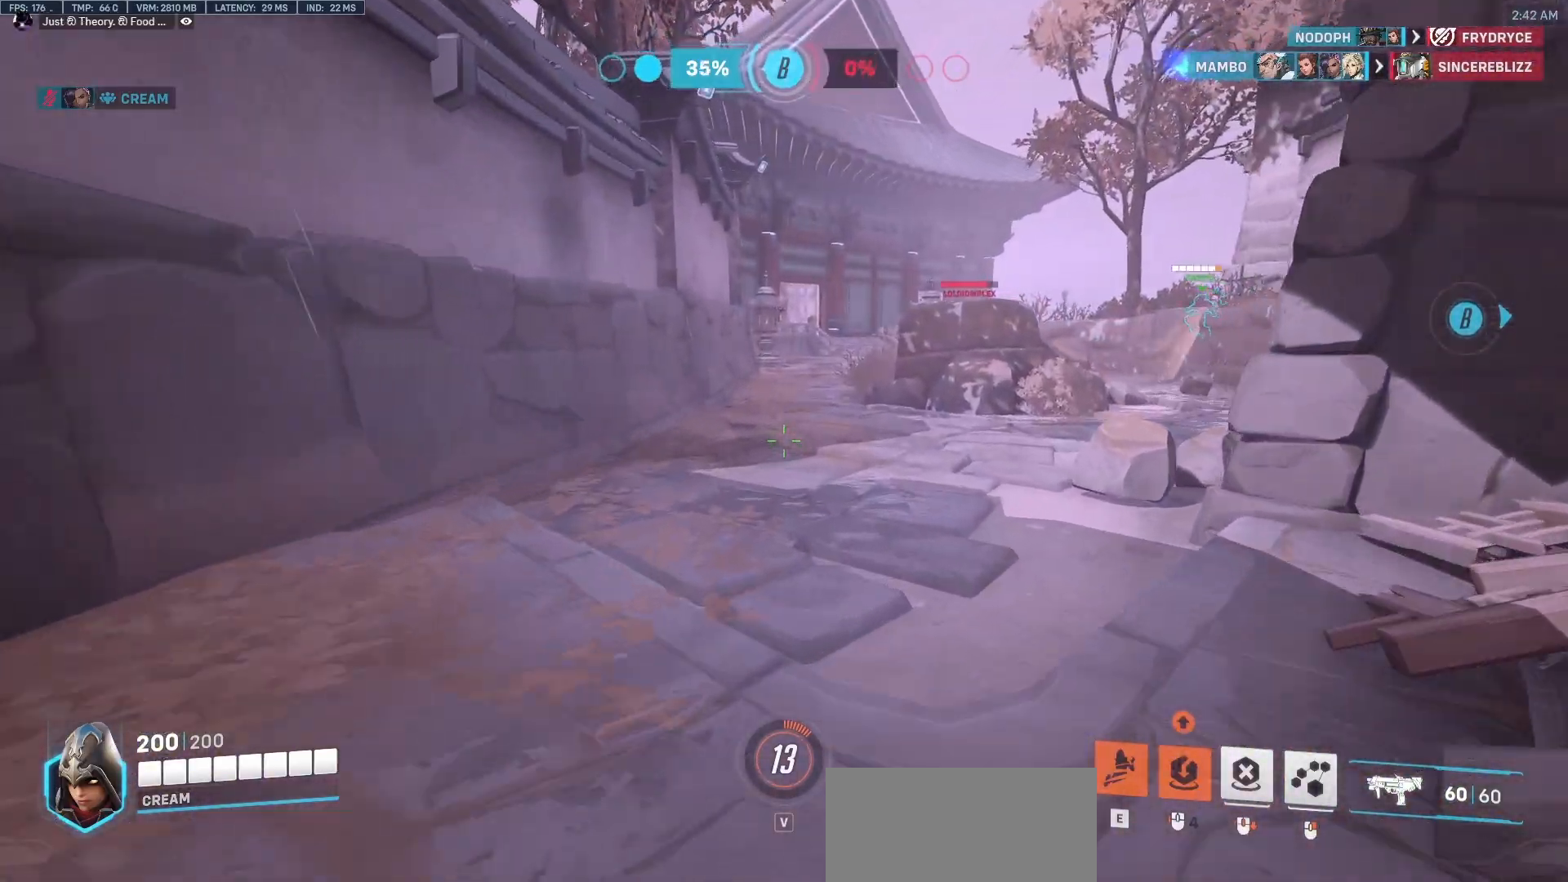
{"keys": ["w"], "mouse": [], "events": []}
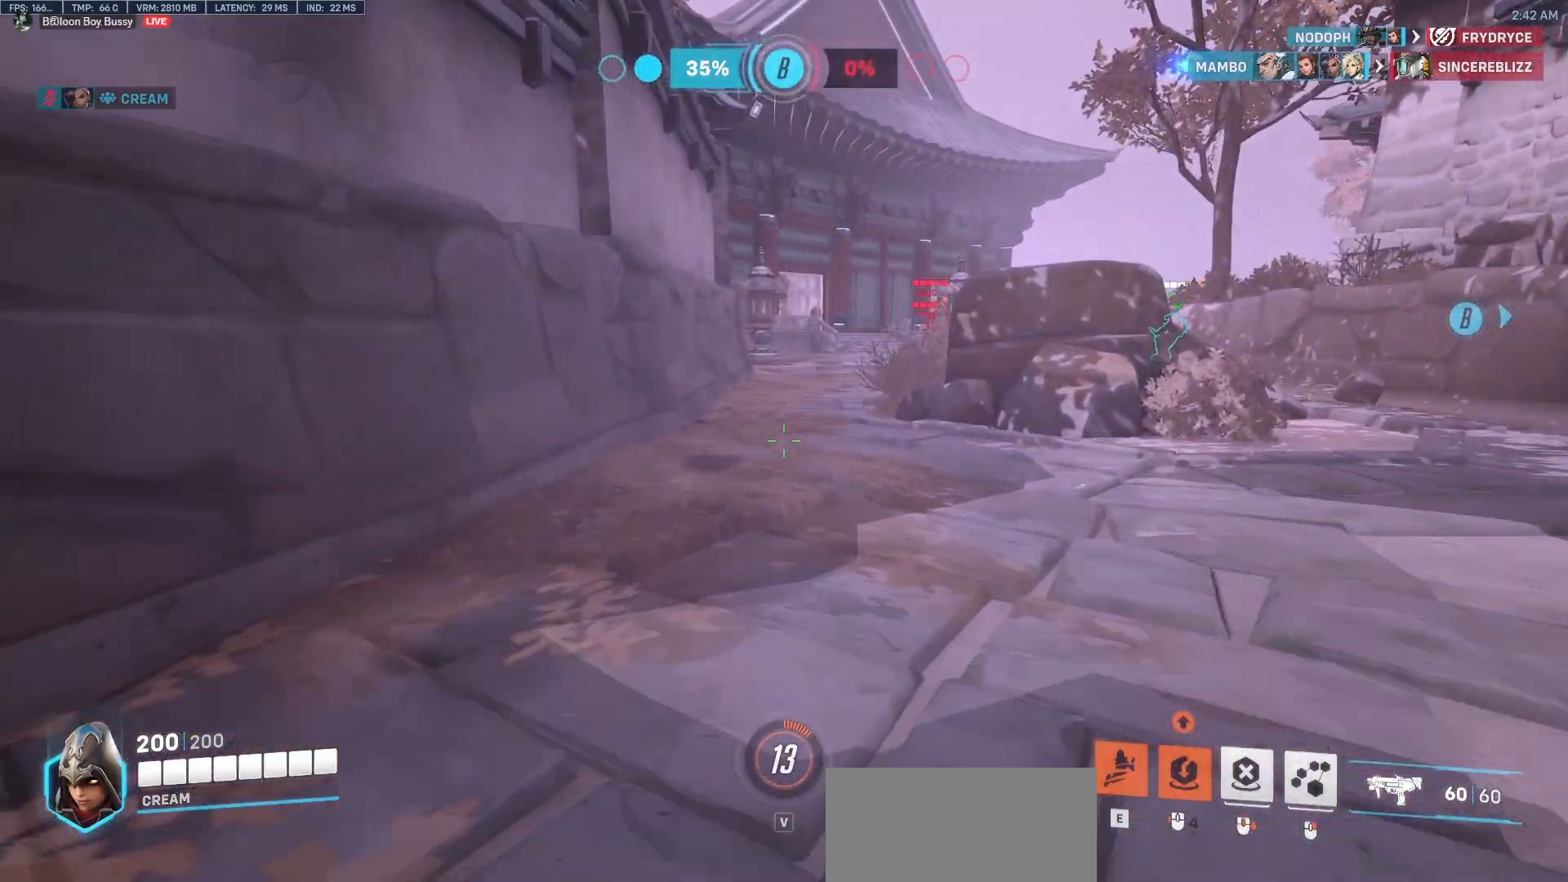
{"keys": ["d", "w"], "mouse": [], "events": [[467, "d", "down"]]}
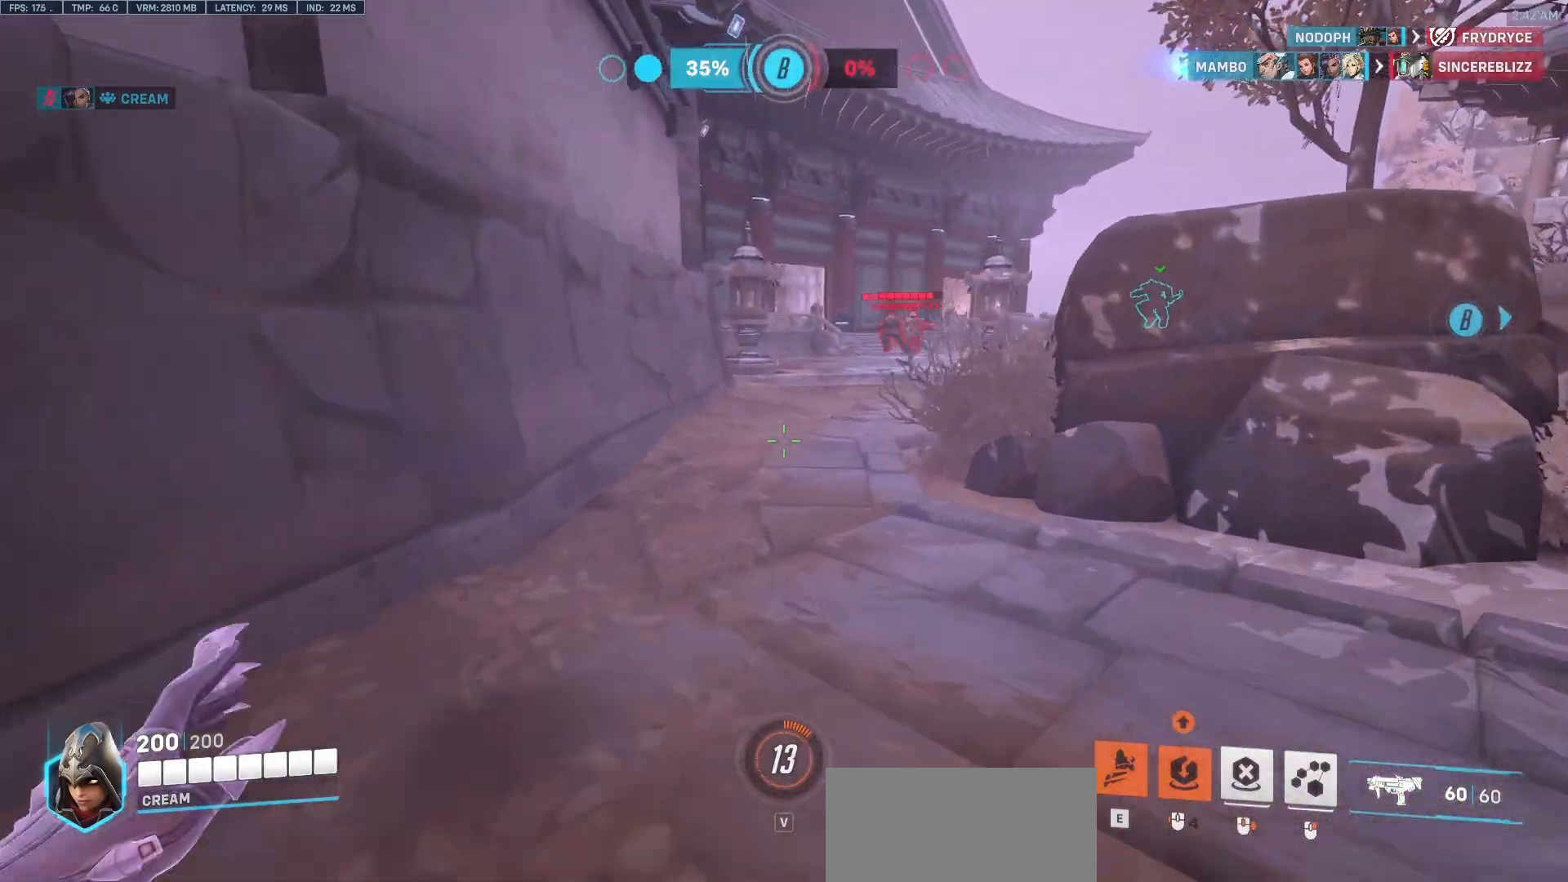
{"keys": ["w"], "mouse": [], "events": [[100, "d", "up"]]}
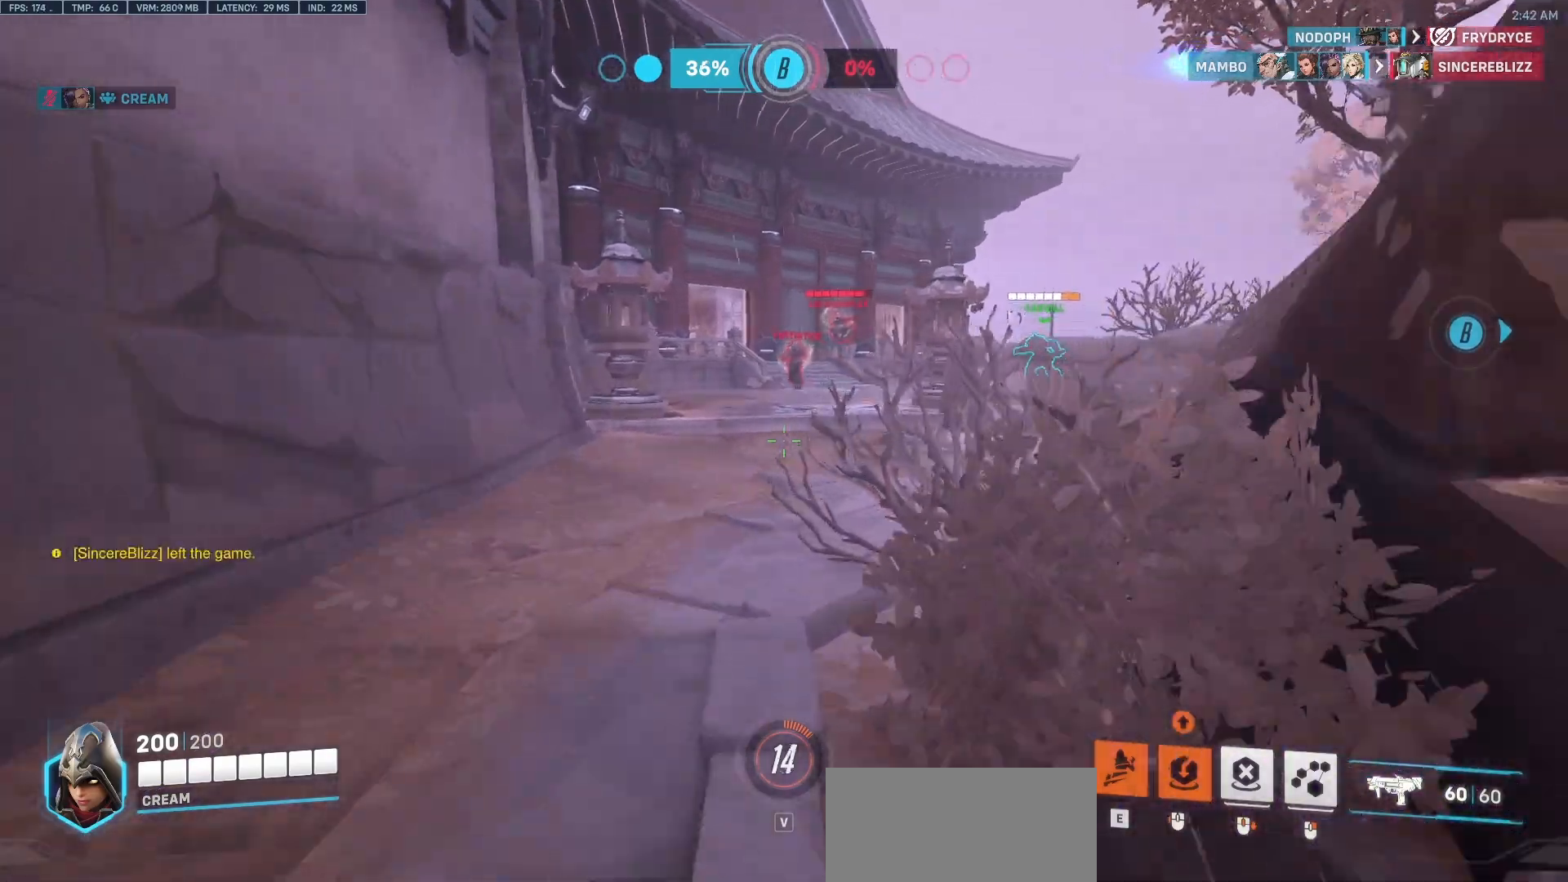
{"keys": ["w"], "mouse": [], "events": []}
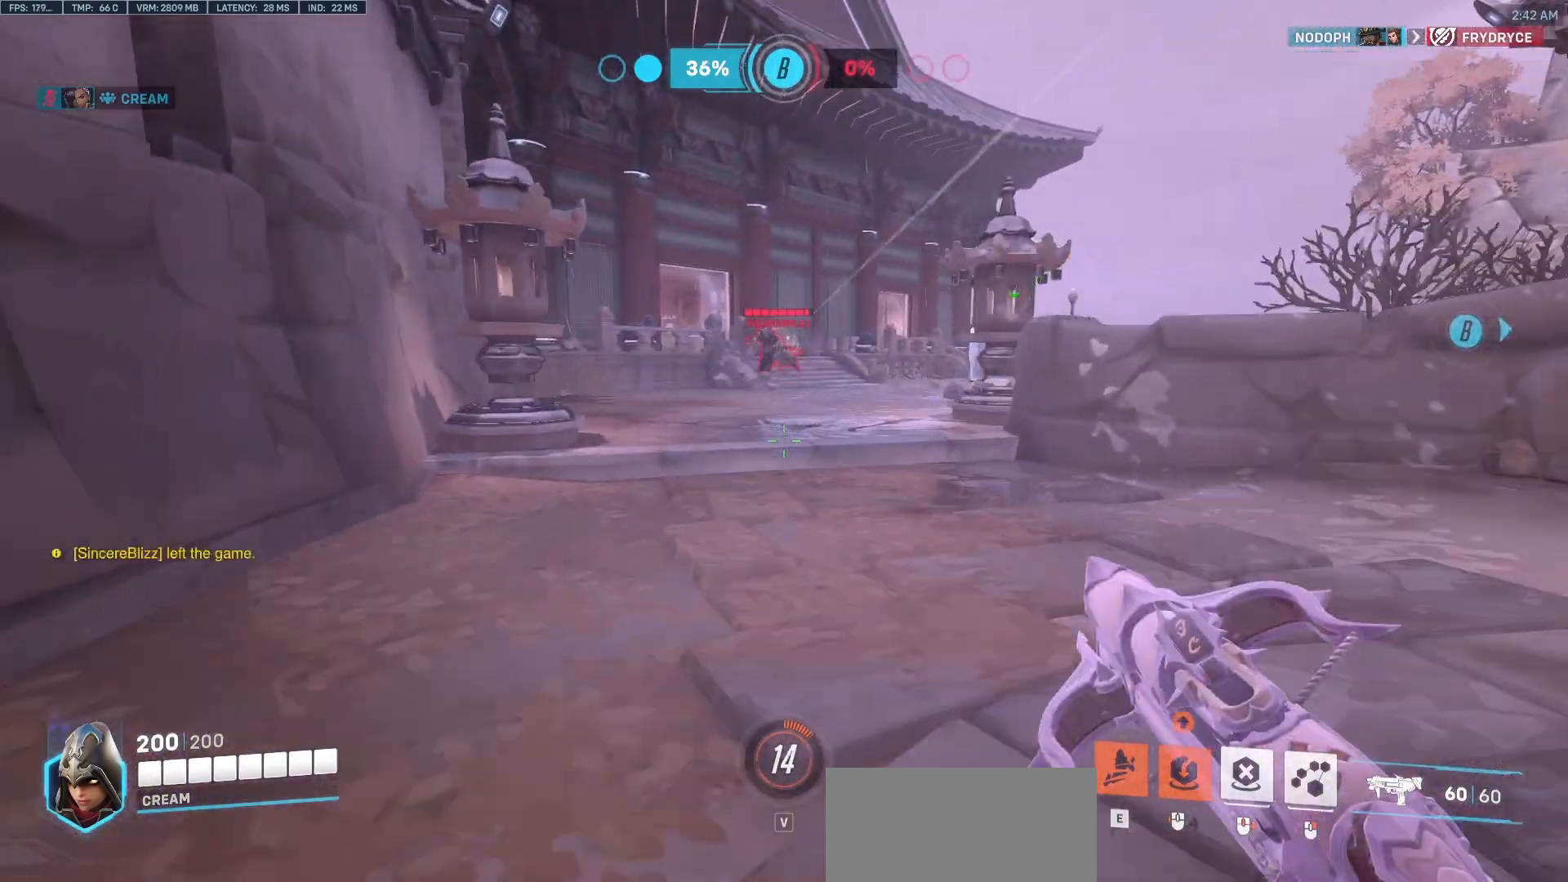
{"keys": ["w"], "mouse": [], "events": []}
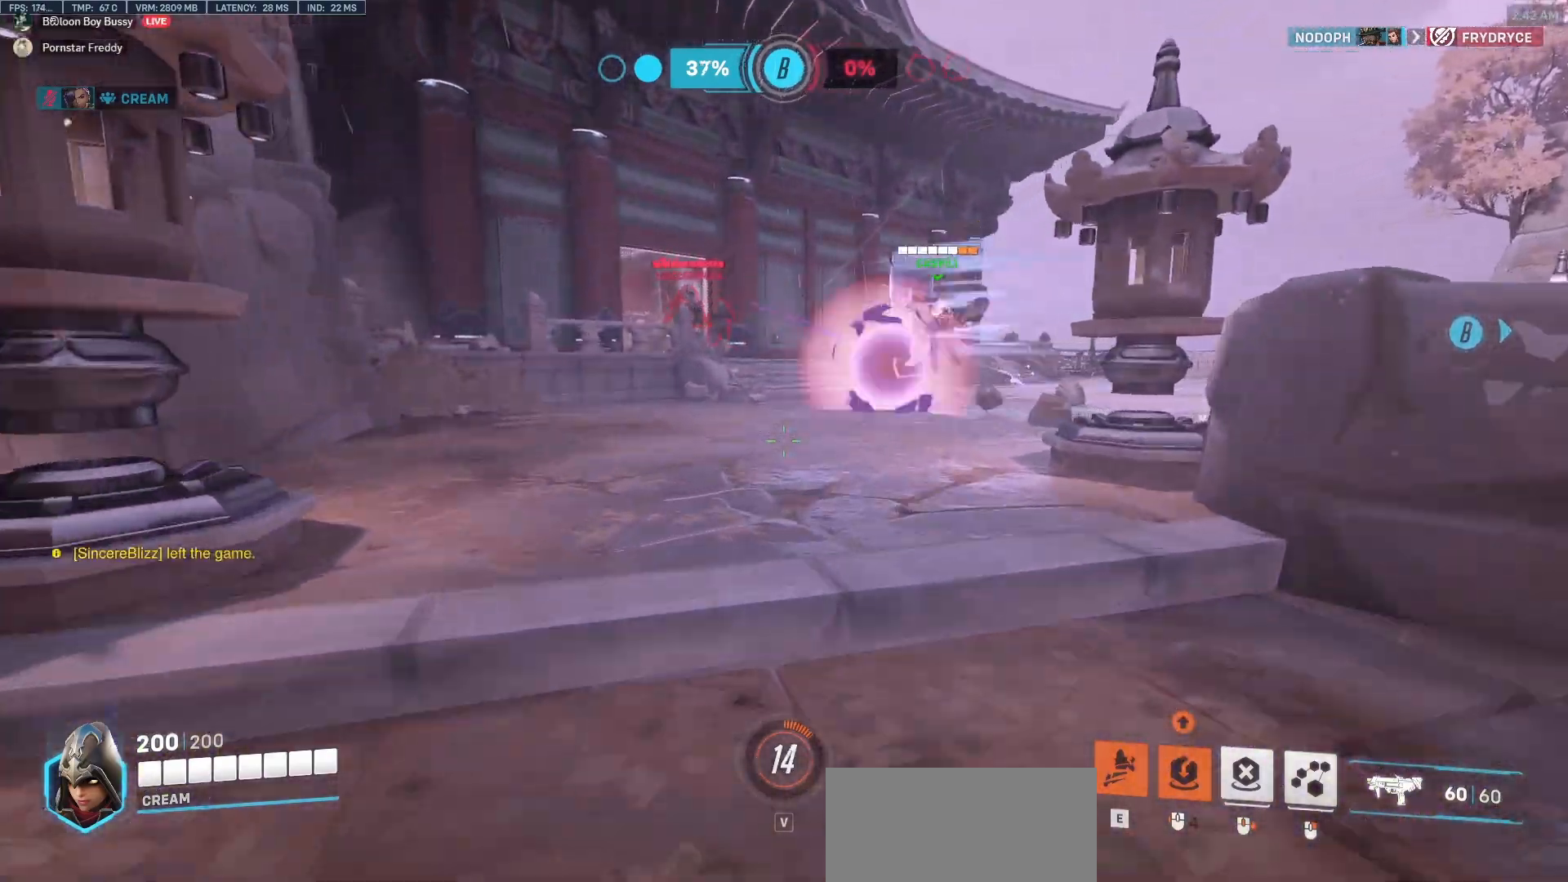
{"keys": ["tab", "w"], "mouse": [], "events": [[383, "tab", "down"]]}
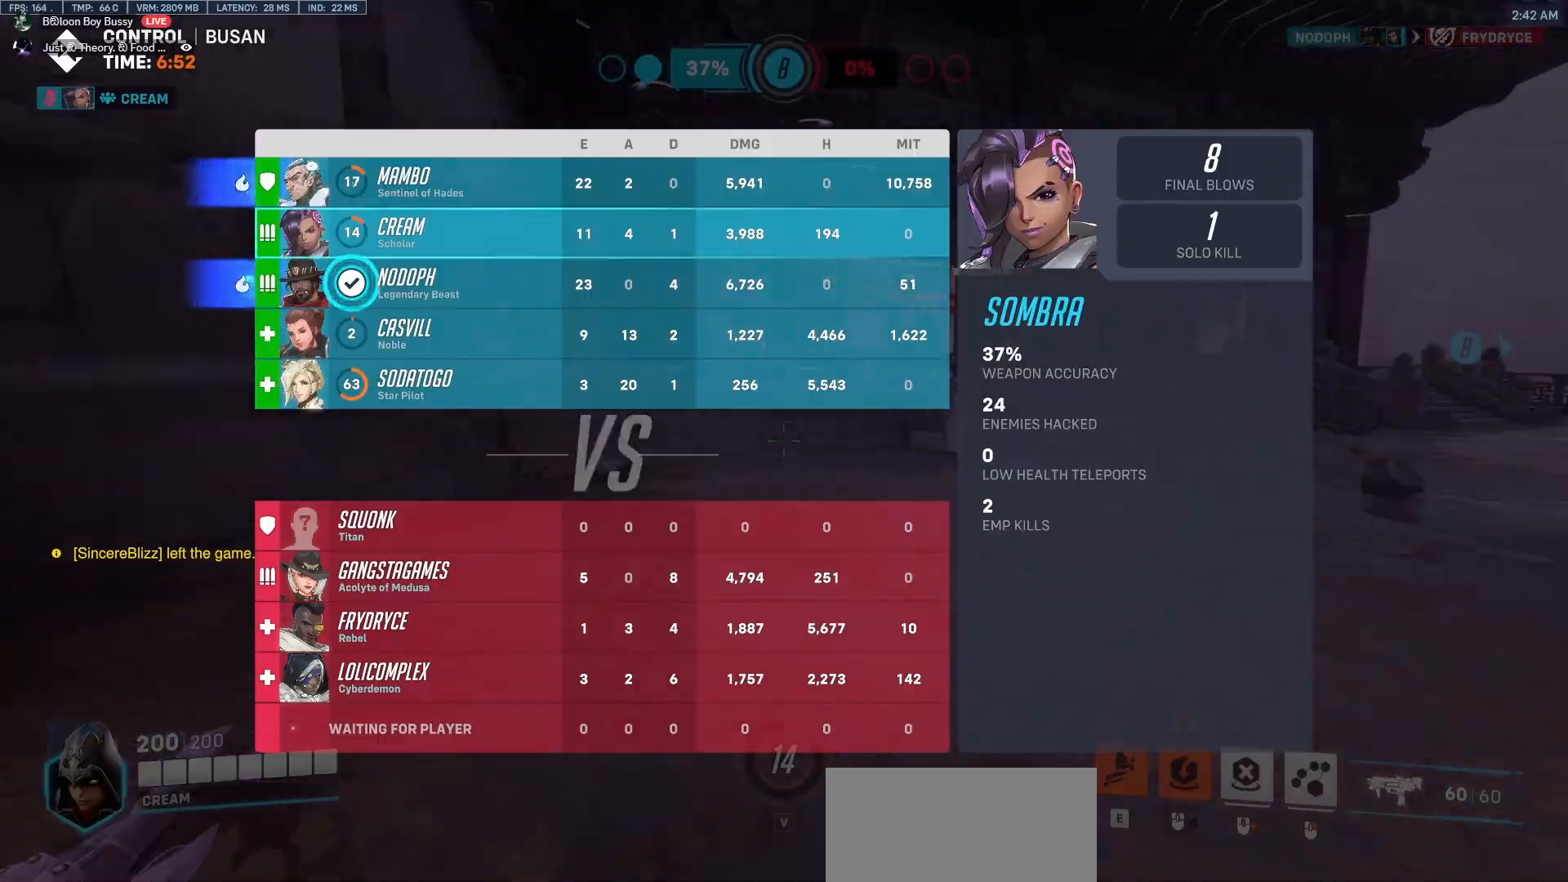
{"keys": ["tab", "w"], "mouse": [], "events": [[167, "tab", "up"], [350, "tab", "down"]]}
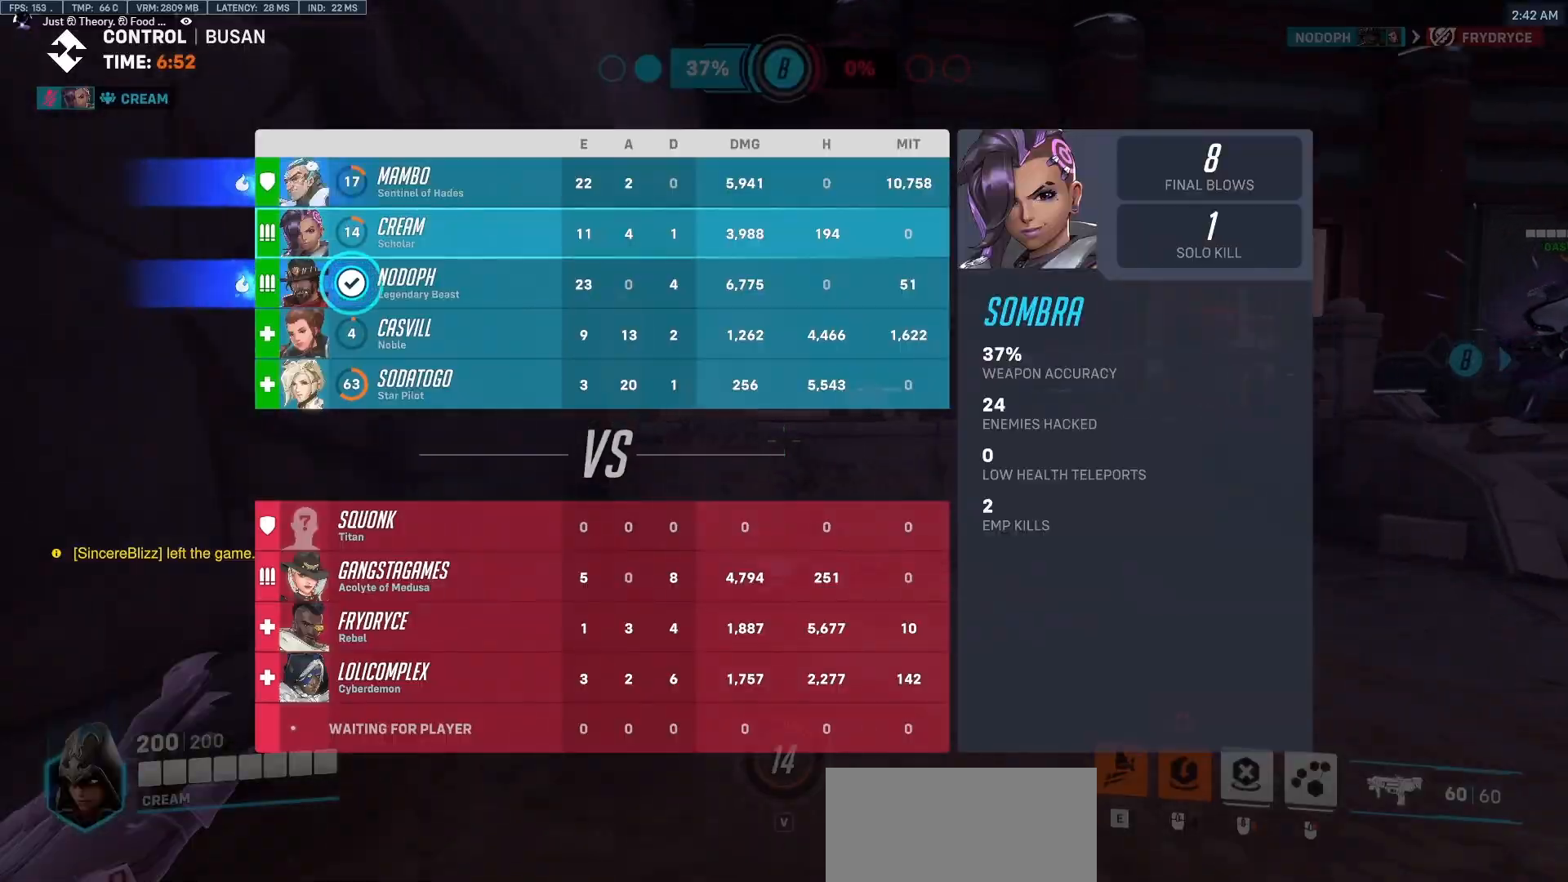
{"keys": ["w"], "mouse": [], "events": [[317, "space", "down"], [467, "space", "up"], [467, "tab", "up"]]}
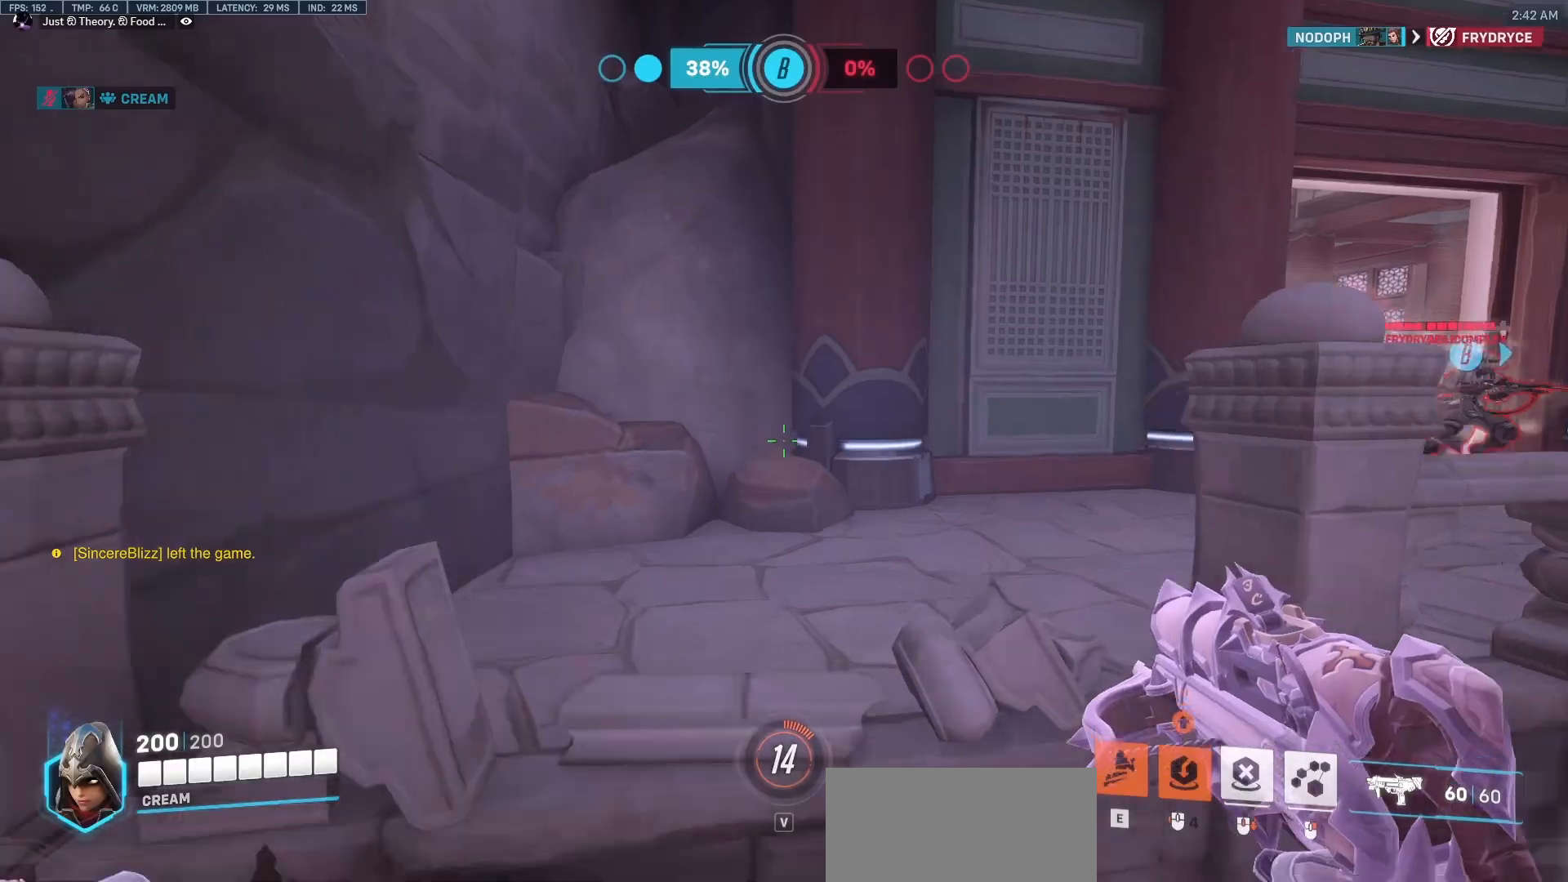
{"keys": [], "mouse": [], "events": [[50, "w", "up"]]}
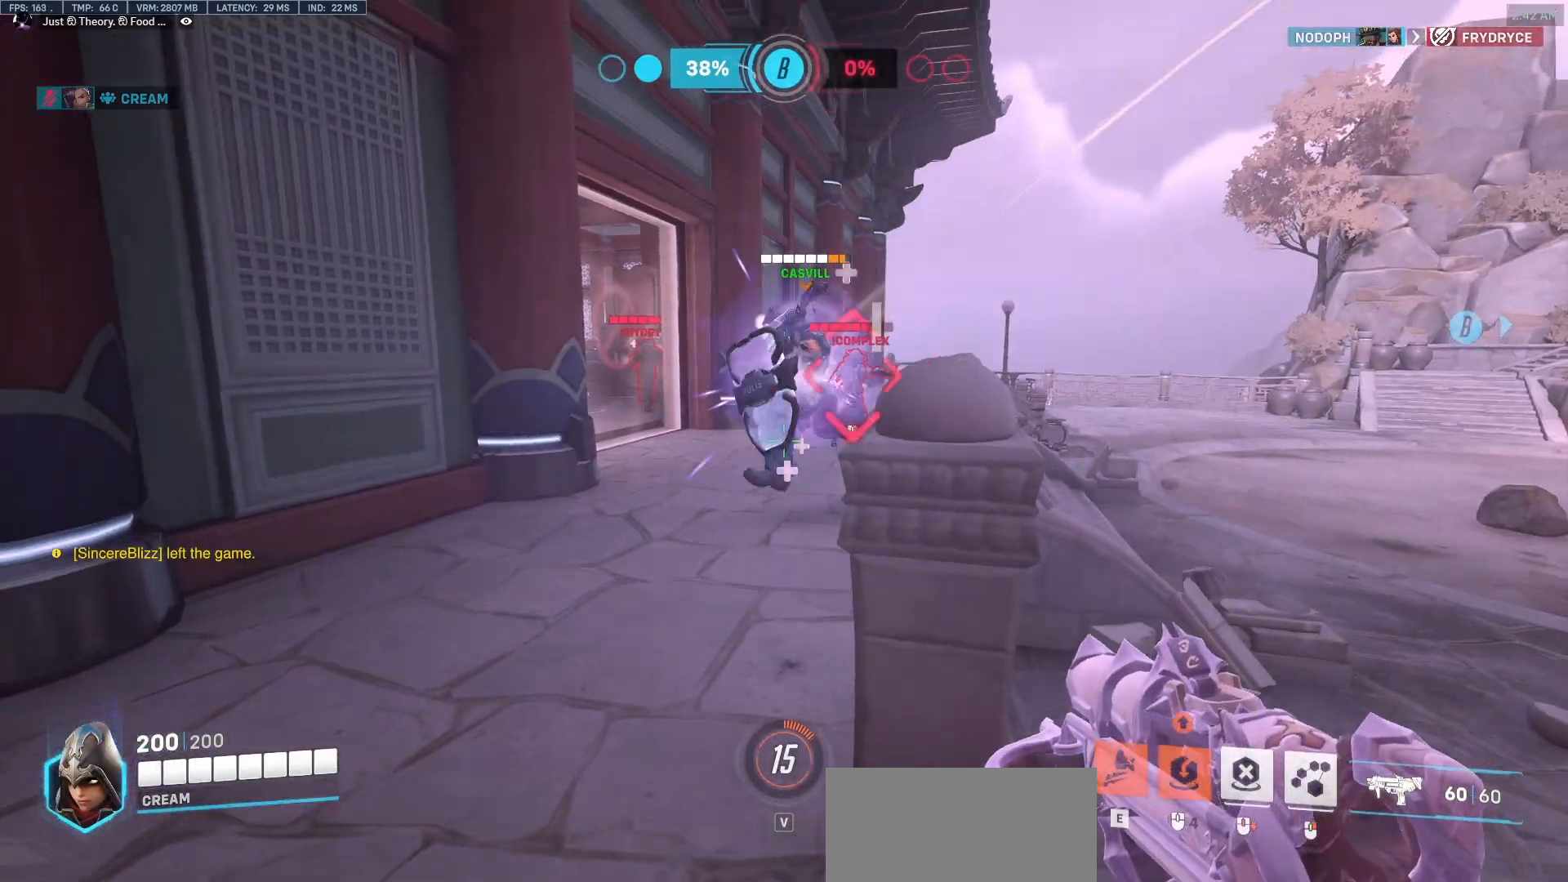
{"keys": [], "mouse": ["right"], "events": [[33, "a", "down"], [167, "a", "up"], [300, "mouse_right", "down"]]}
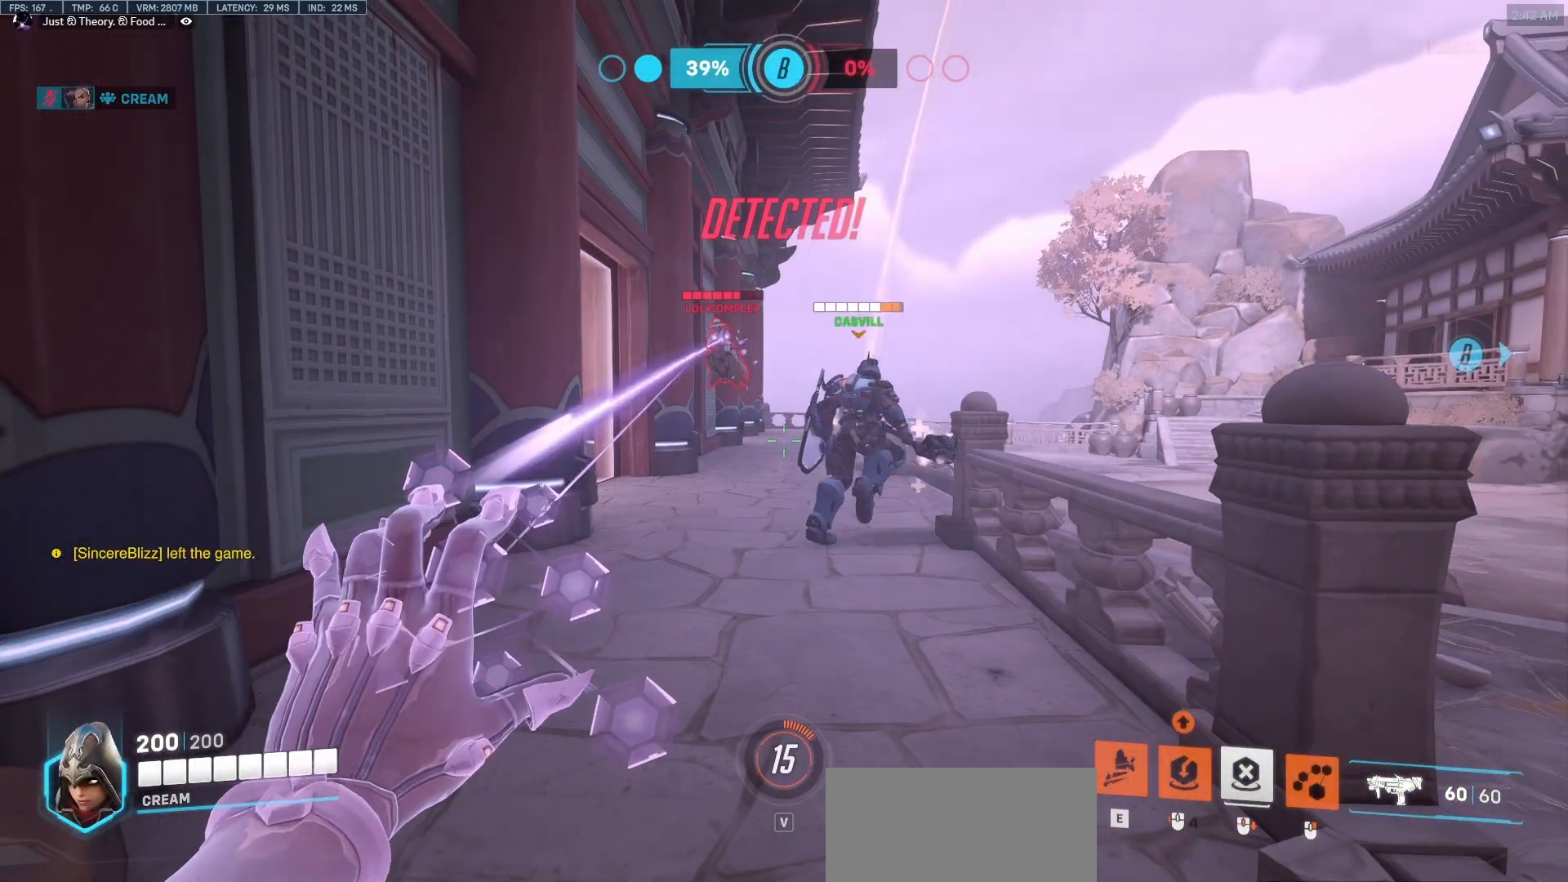
{"keys": ["d"], "mouse": ["right"], "events": [[467, "d", "down"]]}
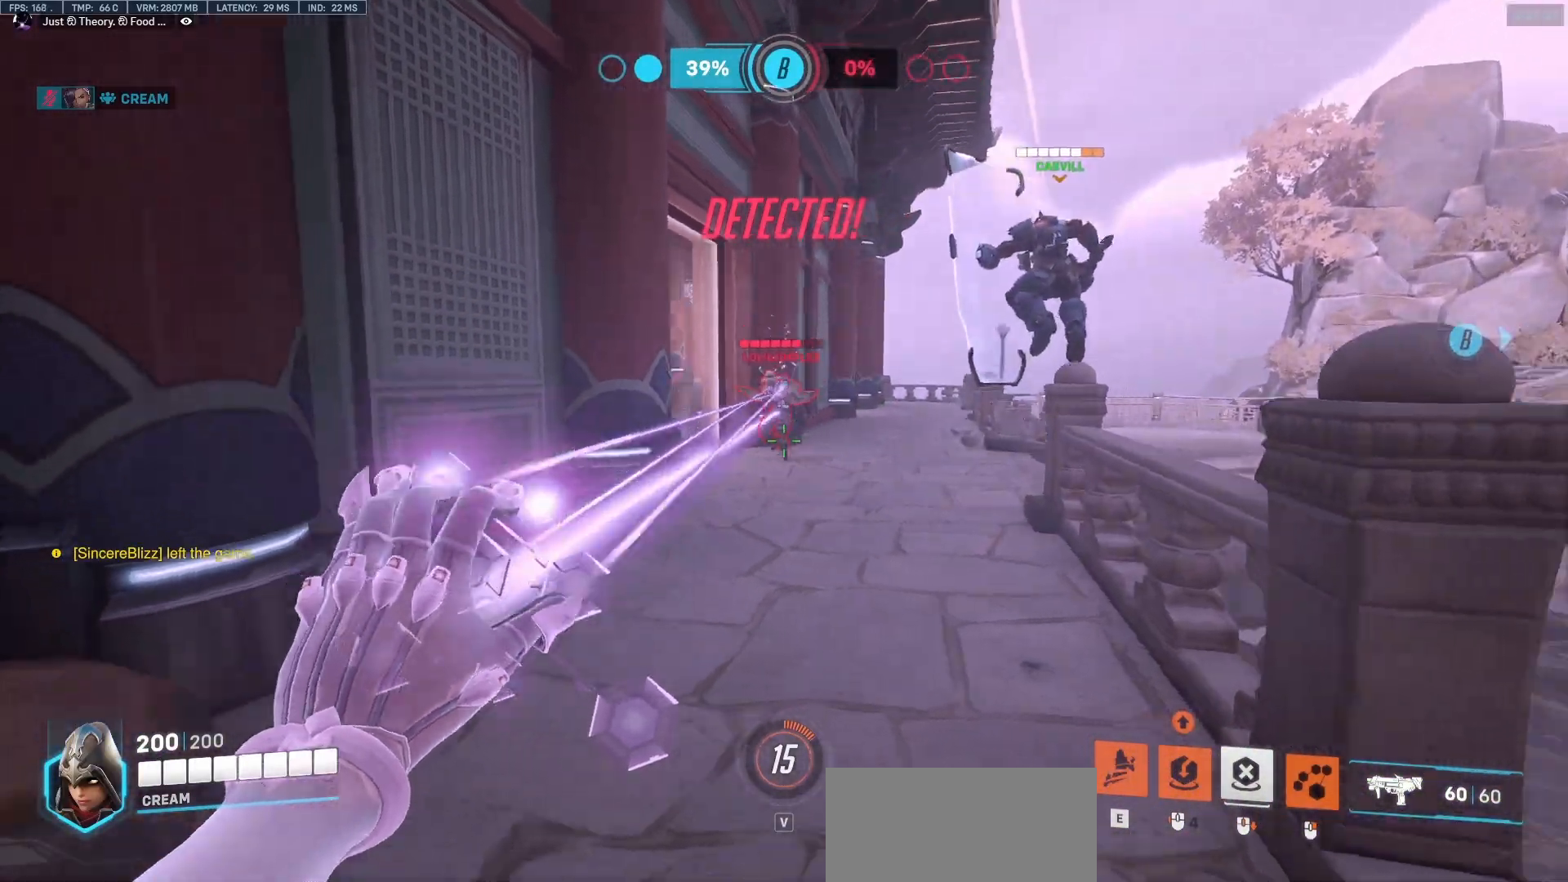
{"keys": ["d"], "mouse": [], "events": [[50, "space", "down"], [283, "space", "up"], [333, "mouse_right", "up"]]}
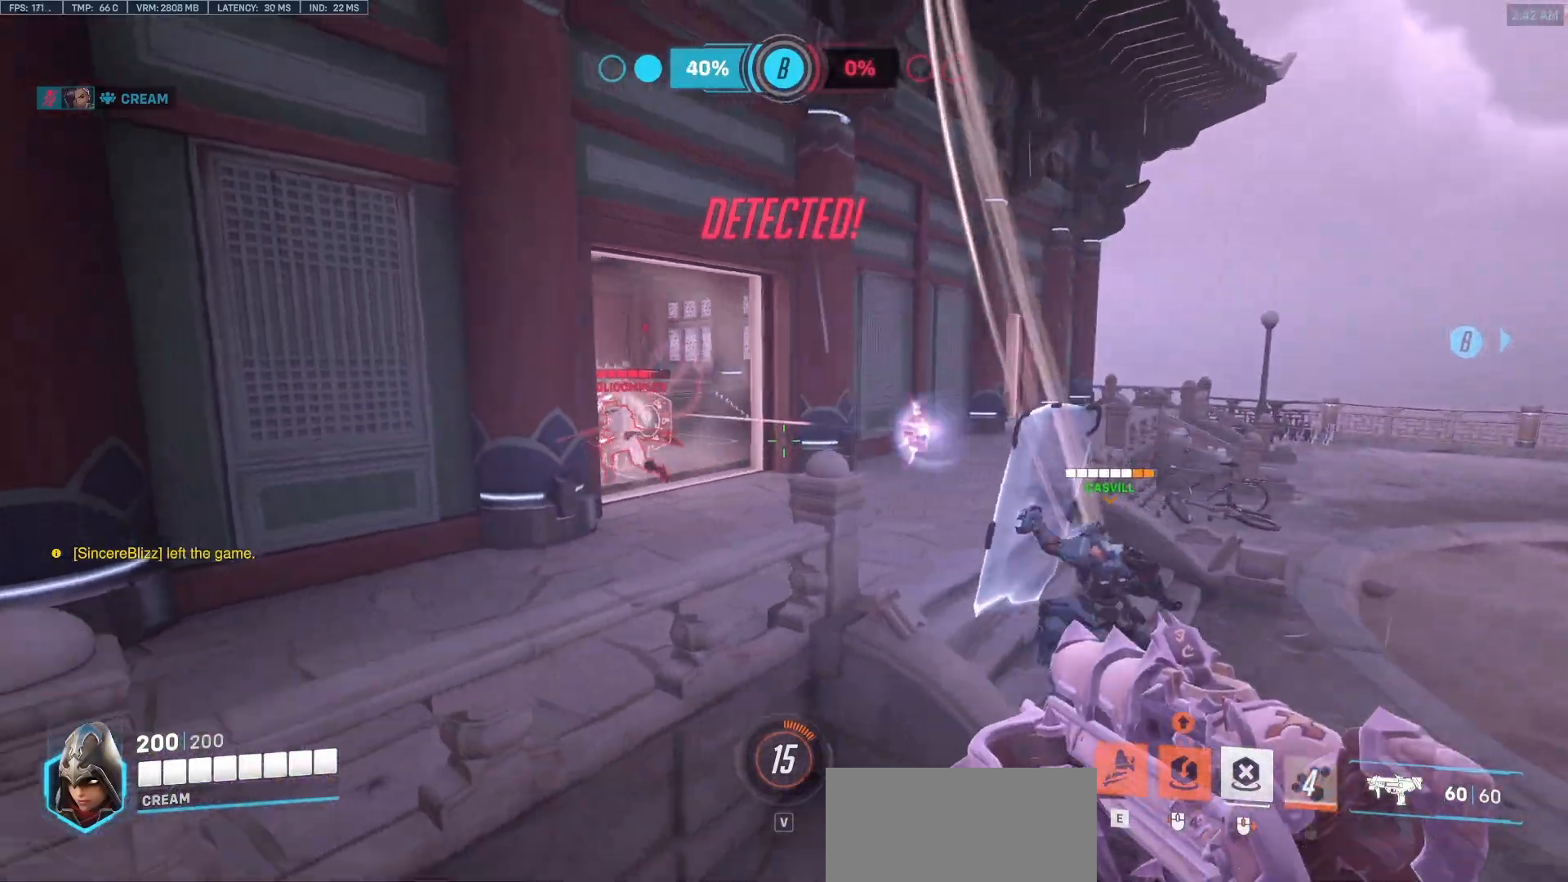
{"keys": ["s", "tab"], "mouse": [], "events": [[217, "s", "down"], [300, "d", "up"], [450, "tab", "down"]]}
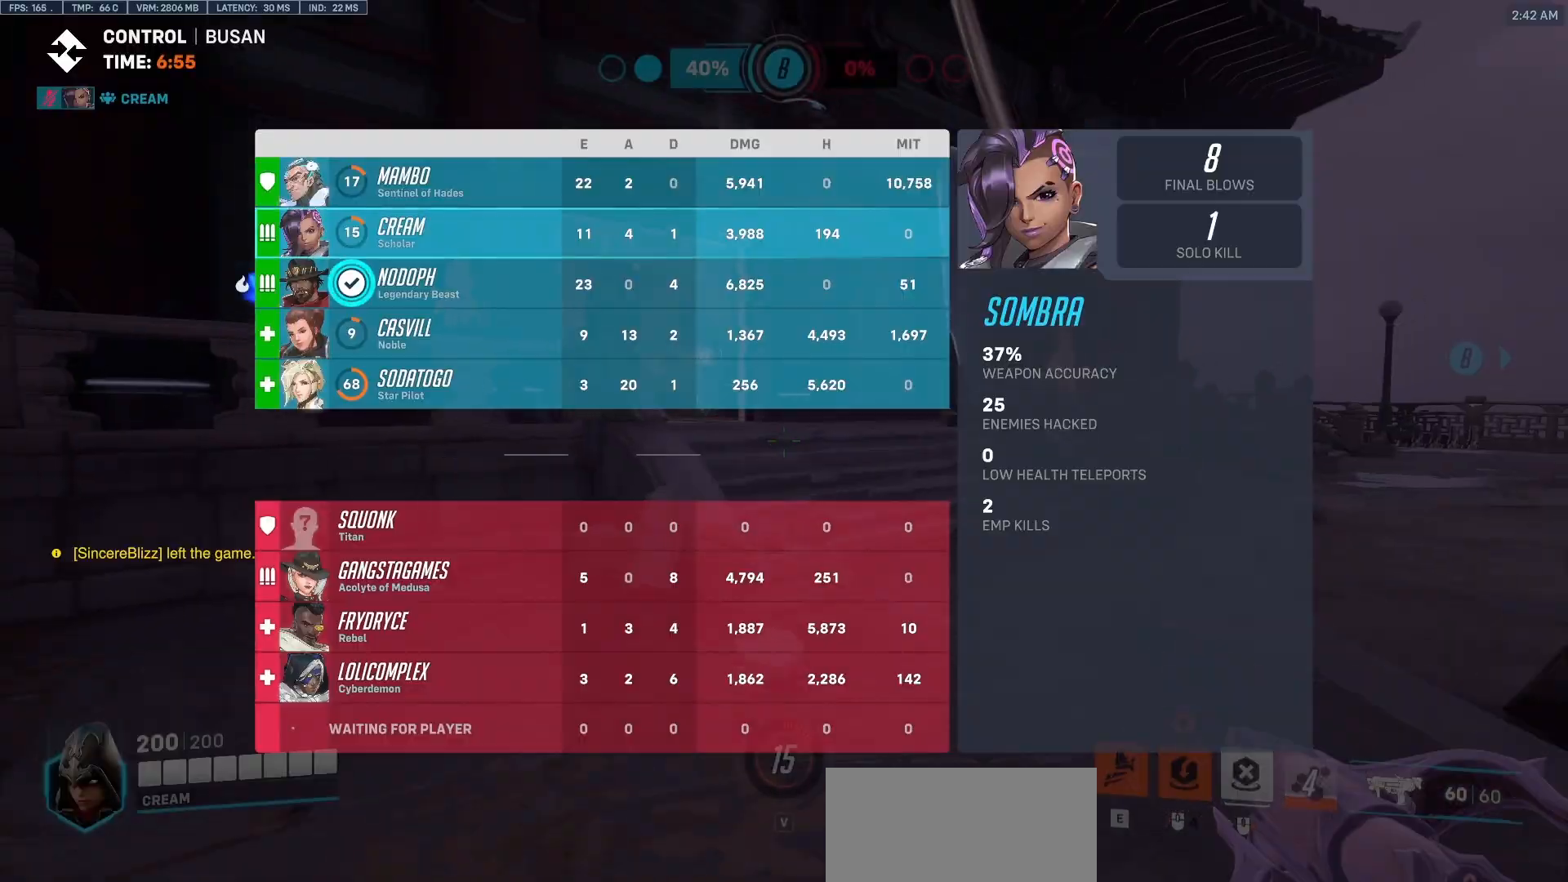
{"keys": ["tab"], "mouse": [], "events": [[417, "s", "up"]]}
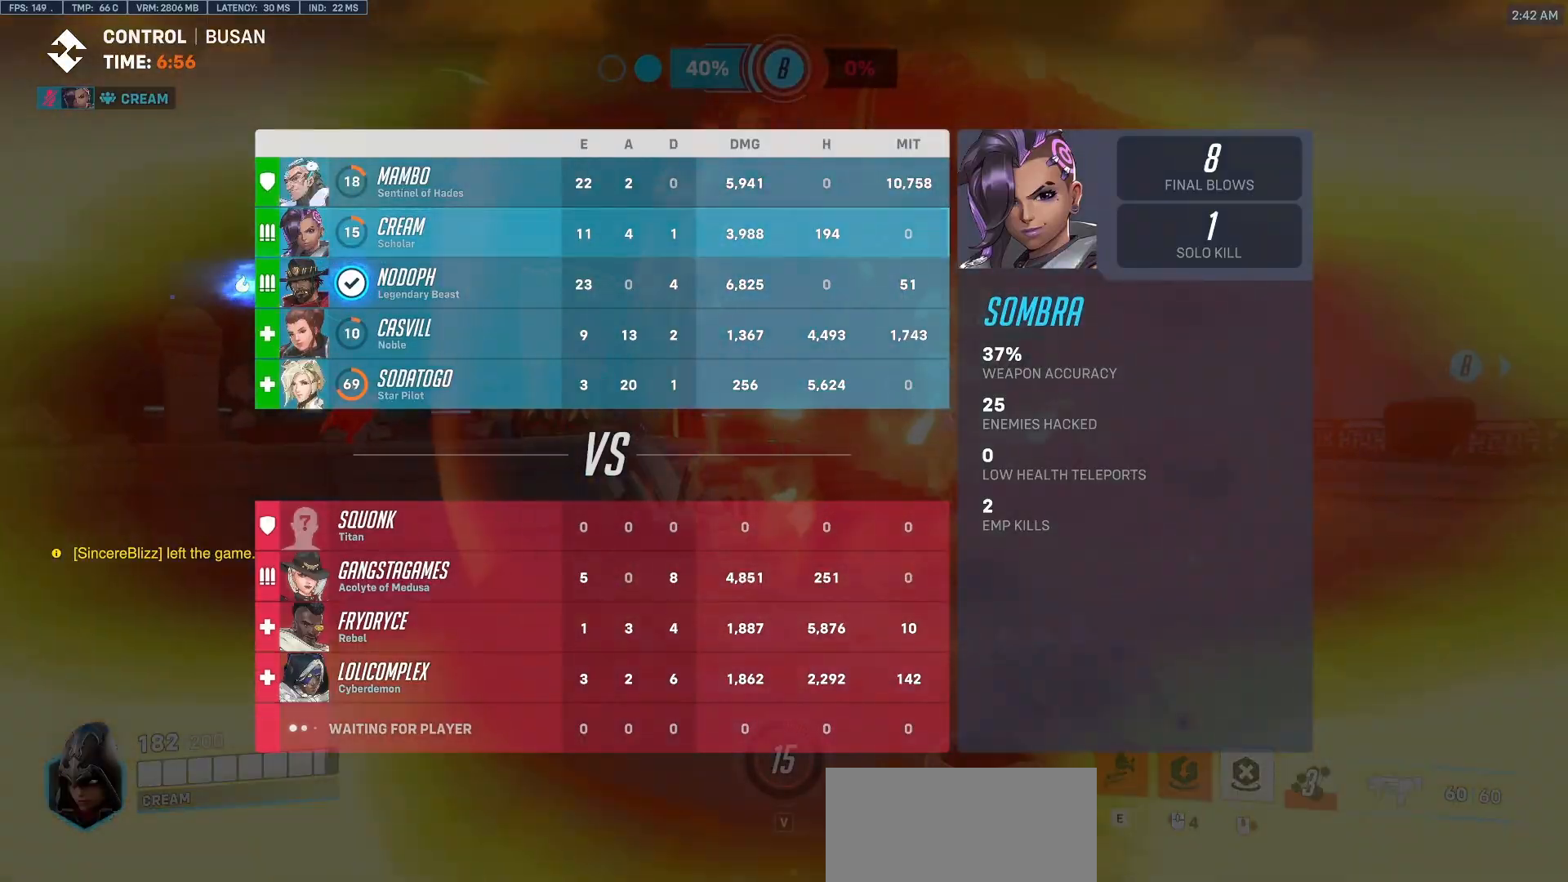
{"keys": [], "mouse": [], "events": [[50, "a", "down"], [333, "tab", "up"], [483, "a", "up"]]}
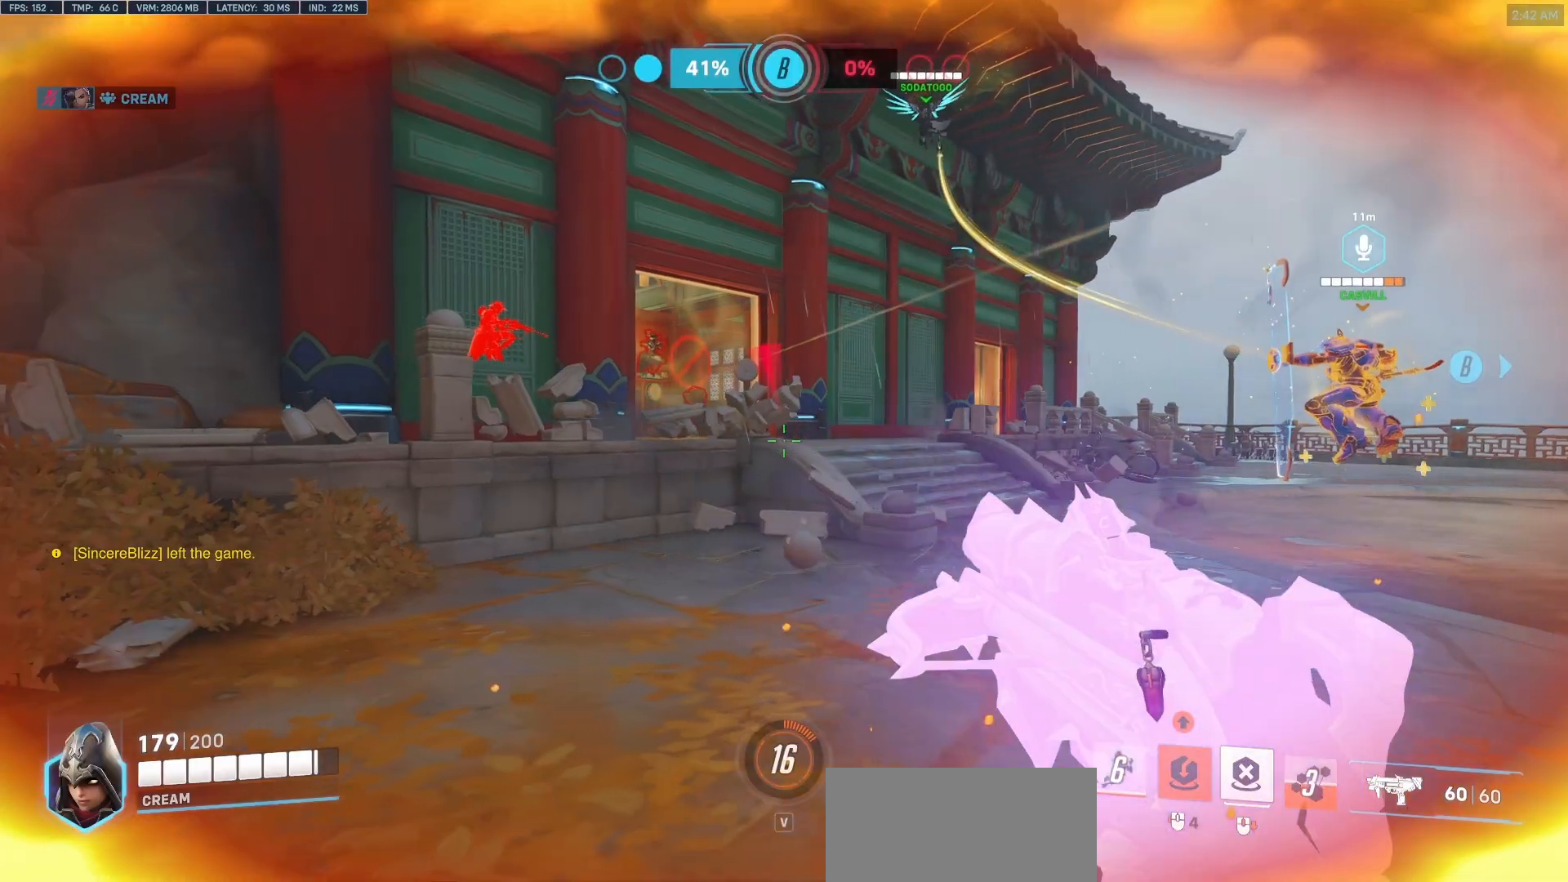
{"keys": [], "mouse": [], "events": [[250, "mouse_mb4", "down"], [500, "mouse_mb4", "up"]]}
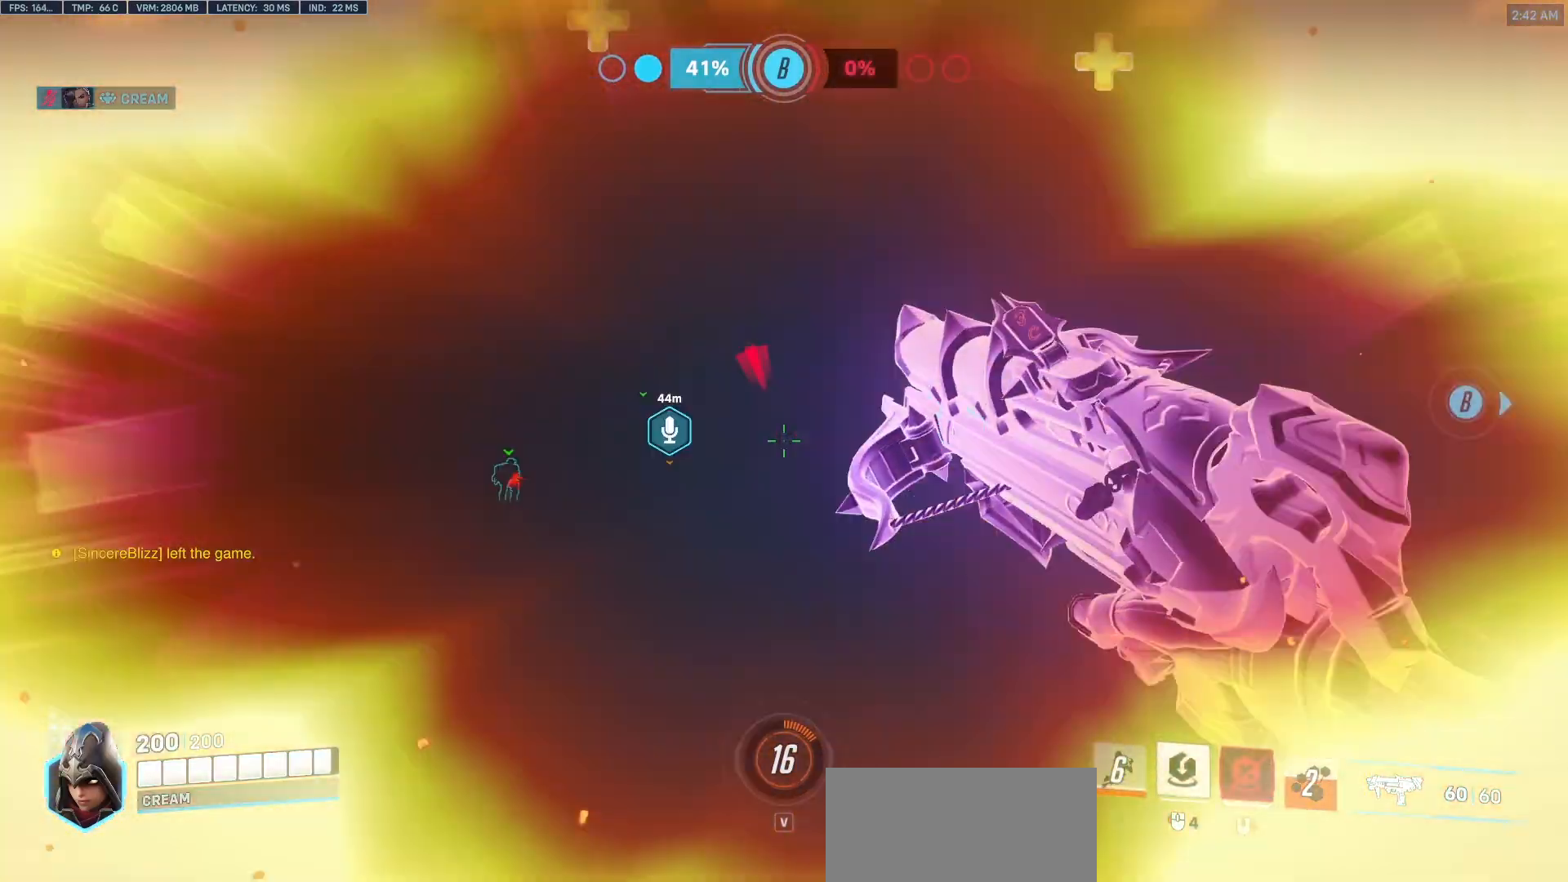
{"keys": ["s"], "mouse": [], "events": [[367, "s", "down"]]}
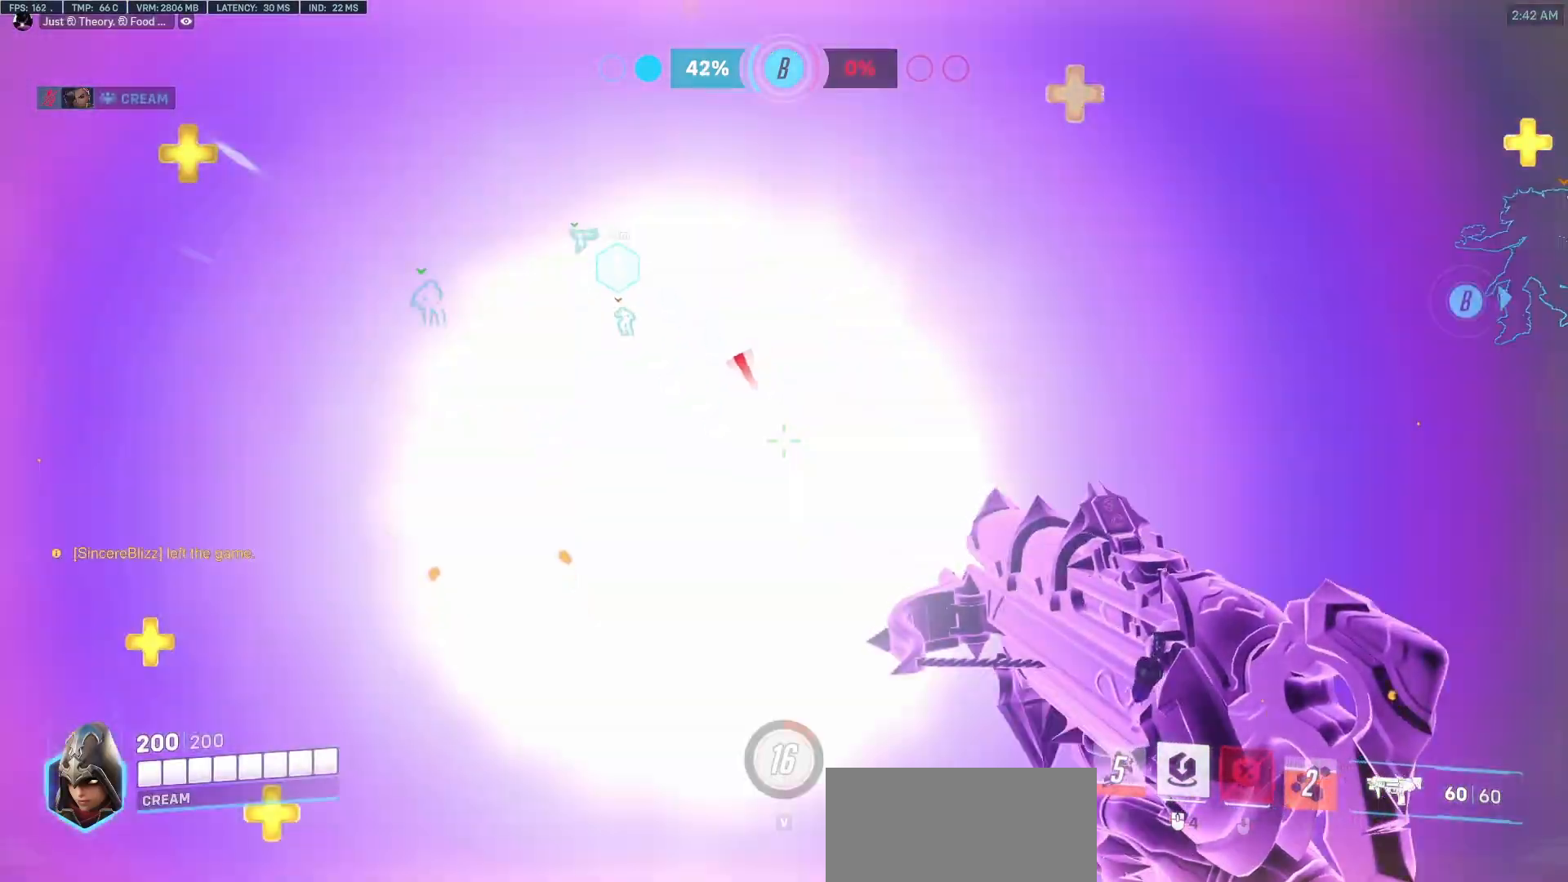
{"keys": [], "mouse": ["mb4"], "events": [[233, "s", "up"], [433, "mouse_mb4", "down"]]}
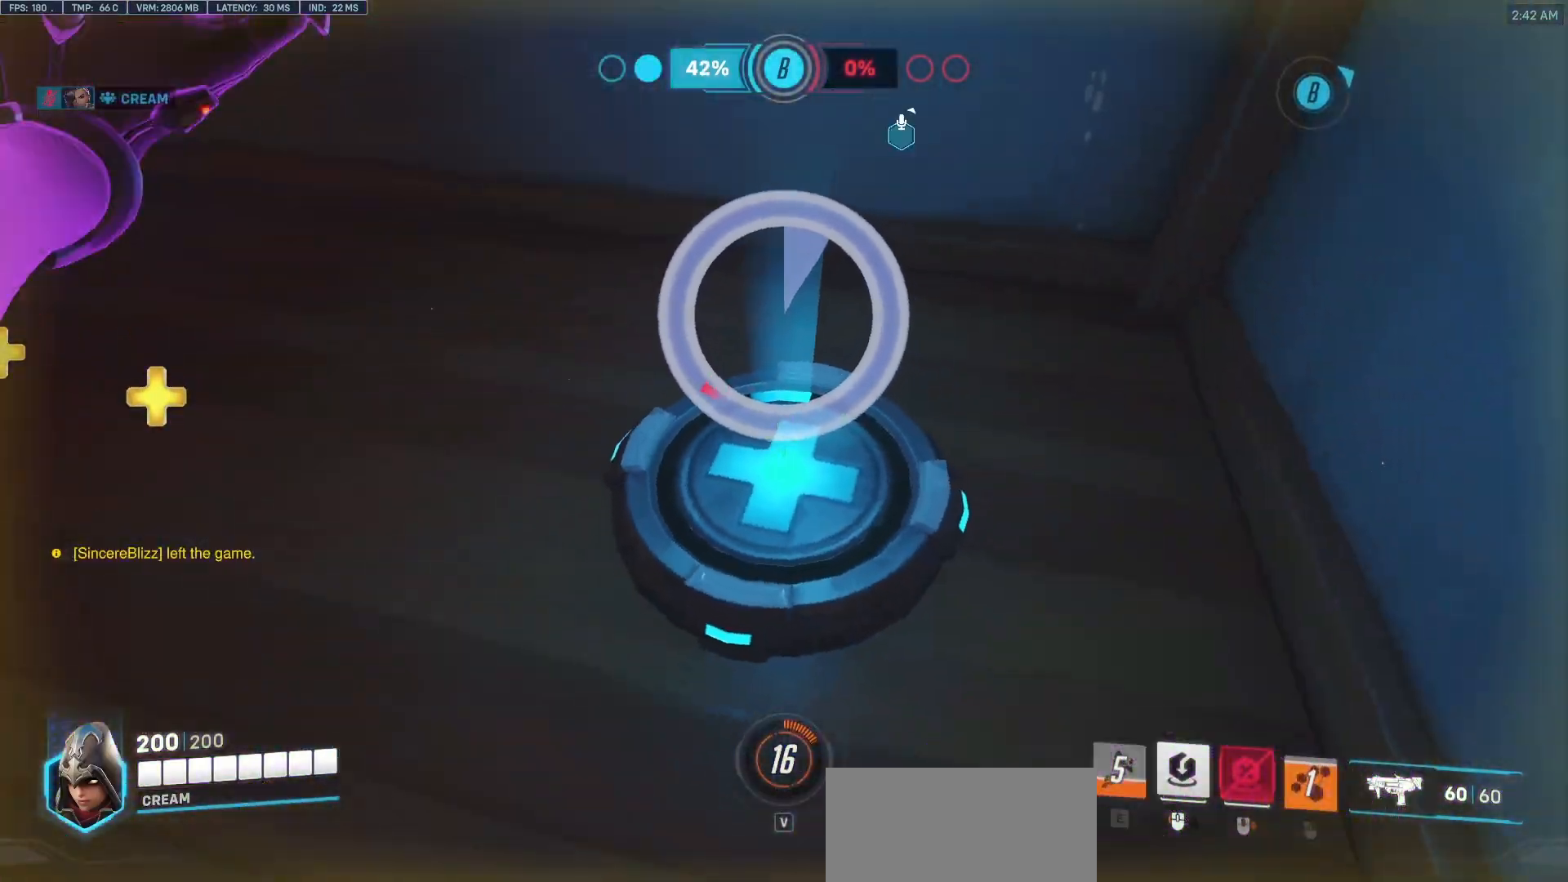
{"keys": [], "mouse": ["right"], "events": [[117, "mouse_mb4", "up"], [300, "mouse_right", "down"]]}
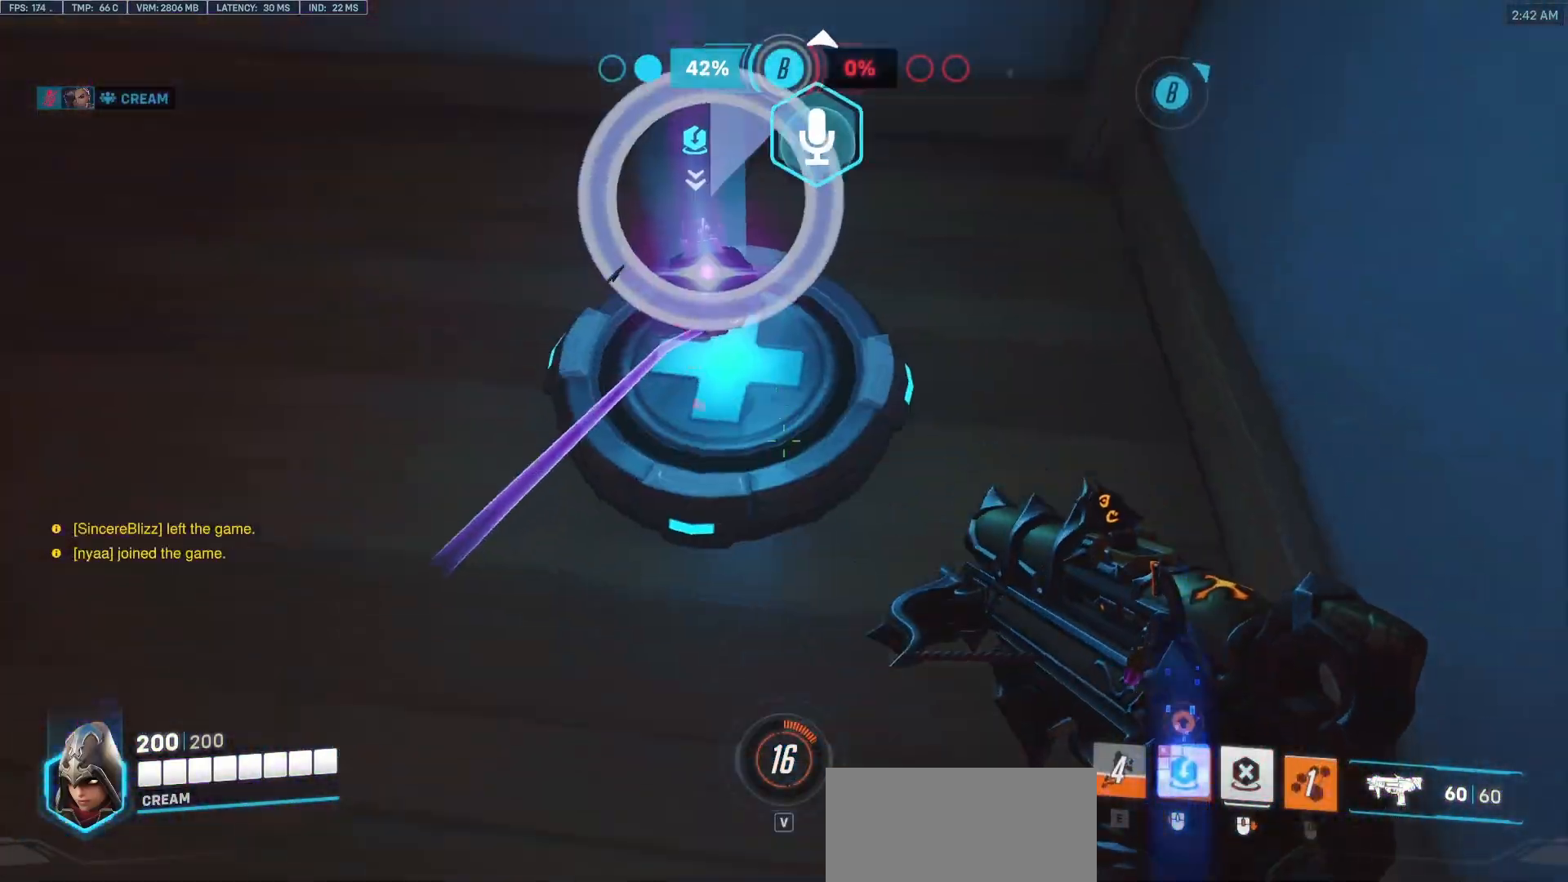
{"keys": [], "mouse": ["right"], "events": []}
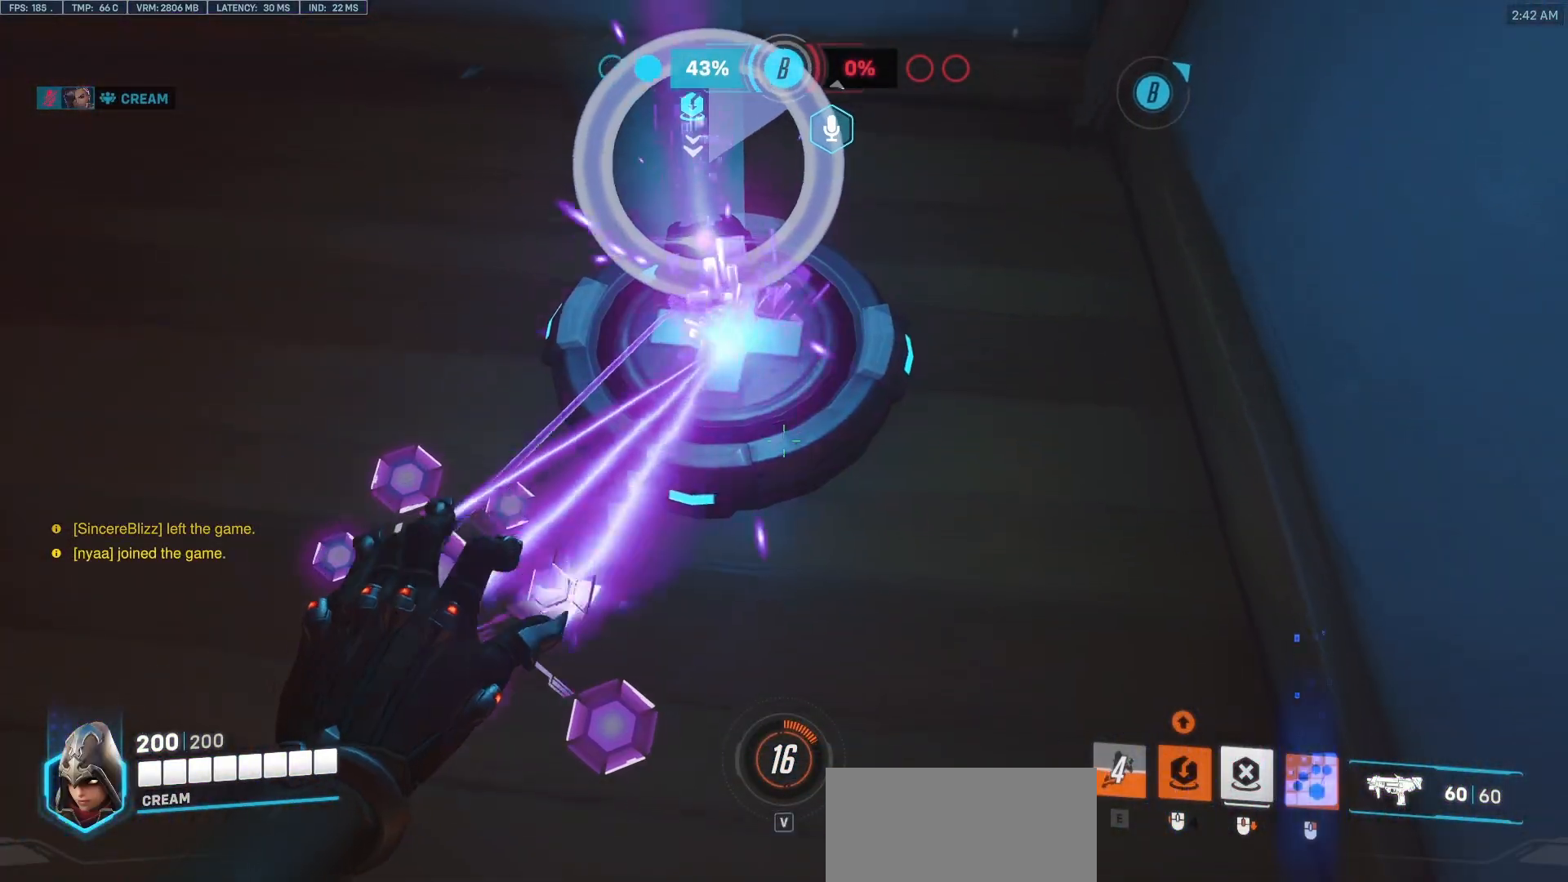
{"keys": [], "mouse": ["right"], "events": []}
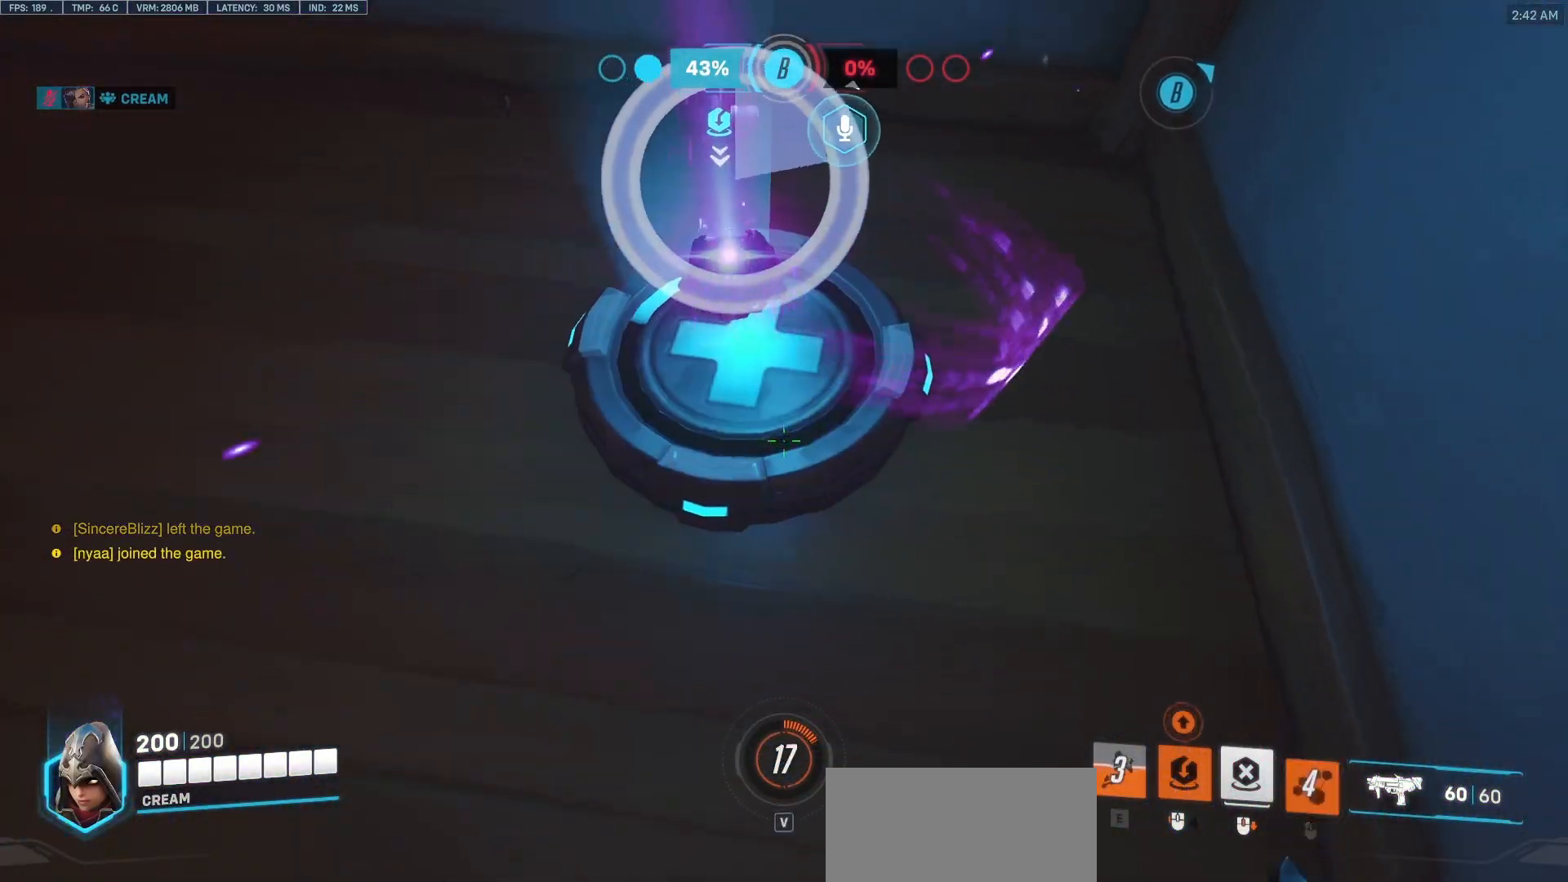
{"keys": [], "mouse": [], "events": [[167, "mouse_right", "up"]]}
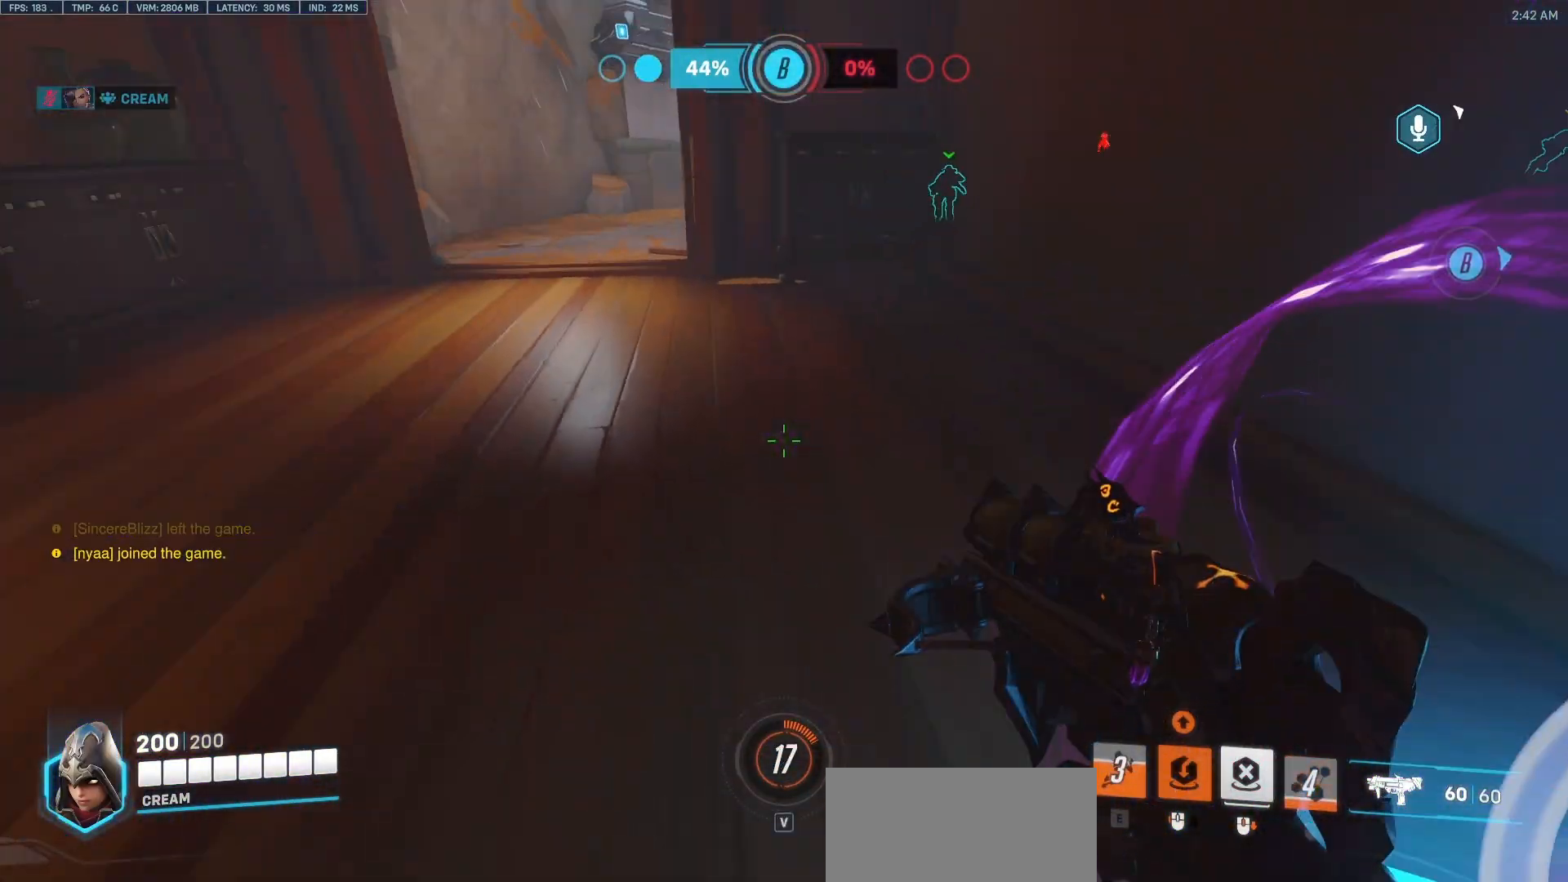
{"keys": [], "mouse": [], "events": [[183, "d", "down"], [417, "d", "up"]]}